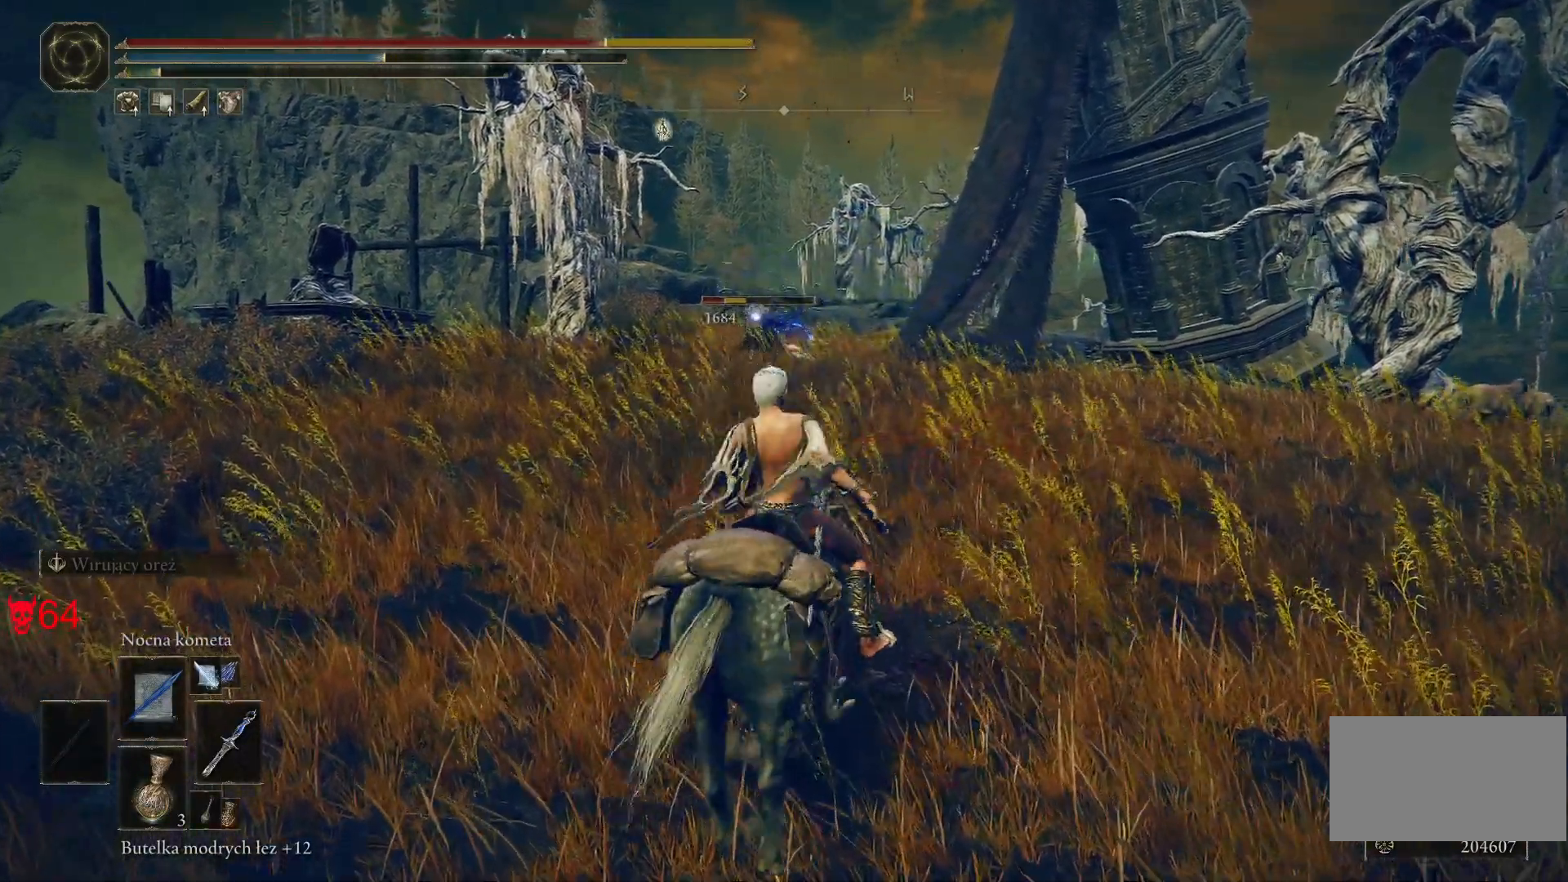
Gameplay with keyboard and mouse; each line is a JSON object with the keys and mouse buttons held at the frame after it. "events" lists presses ("down") and releases ("up") of "a", "ctrl", "d", "e", "q", "s", "shift", "space", "w", "mouse_left", "mouse_wheel", "mouse_right", "mouse_mb4" and "mouse_mb5" between this image and that frame as [ms after this image, input, new state], when the widget could be followed in between. "mouse_left", "mouse_wheel", "mouse_right", "mouse_mb4", "mouse_mb5" = the "left", "wheel", "right", "mb4", "mb5" buttons of the "mouse" list. No other keys are recorded. "wheel" means that the mouse wheel is clicked or scrolled. Mouse movement is not recorded.
{"keys": ["d", "s"], "mouse": [], "events": [[17, "space", "up"], [183, "space", "down"], [333, "space", "up"]]}
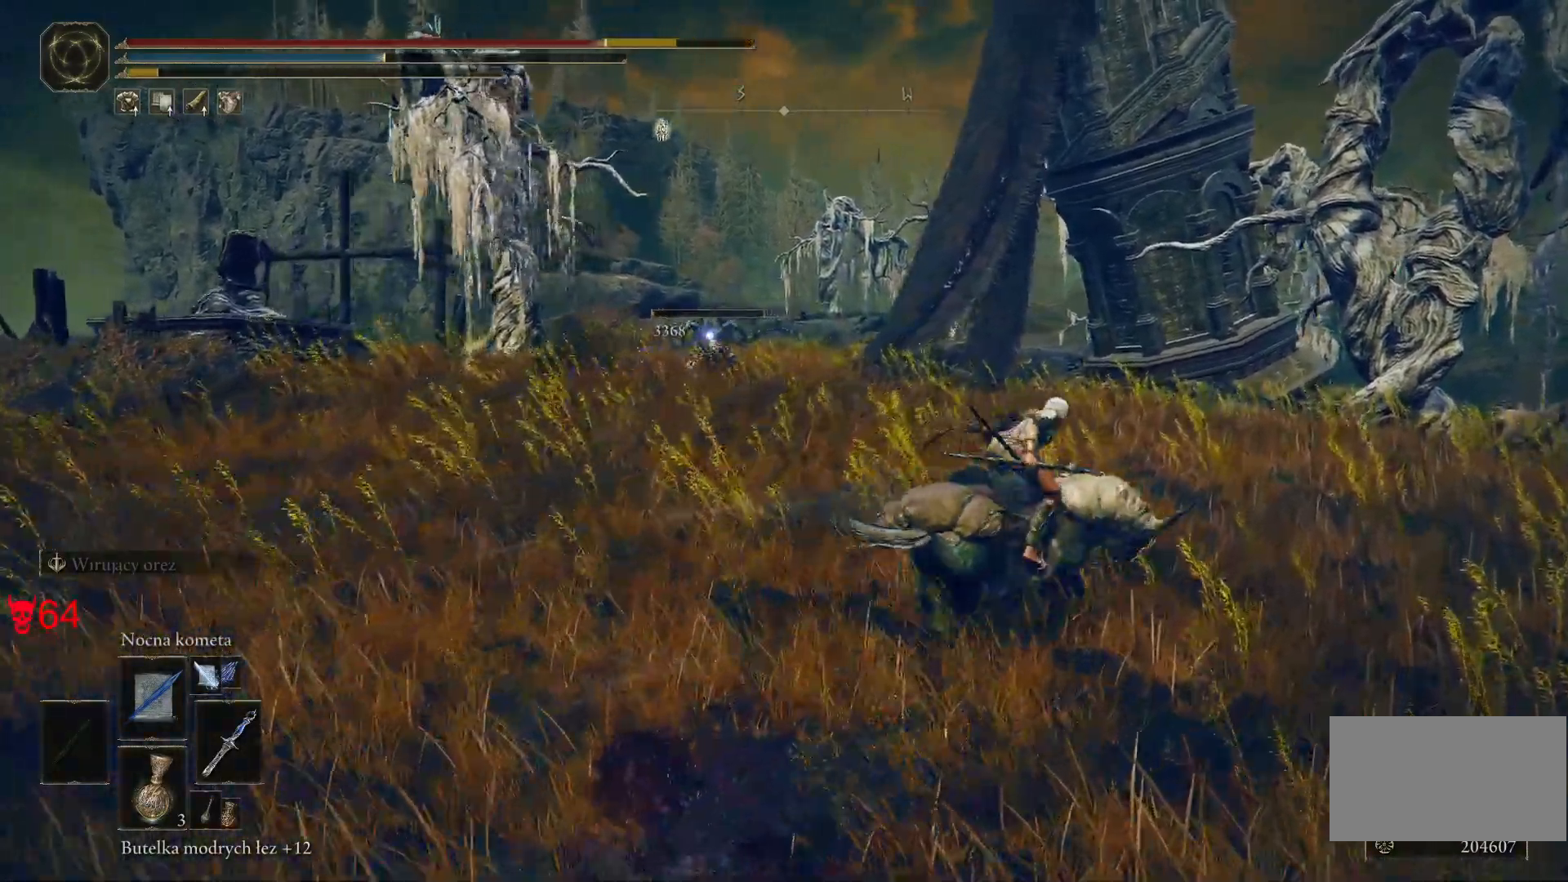
{"keys": ["s"], "mouse": [], "events": [[367, "d", "up"]]}
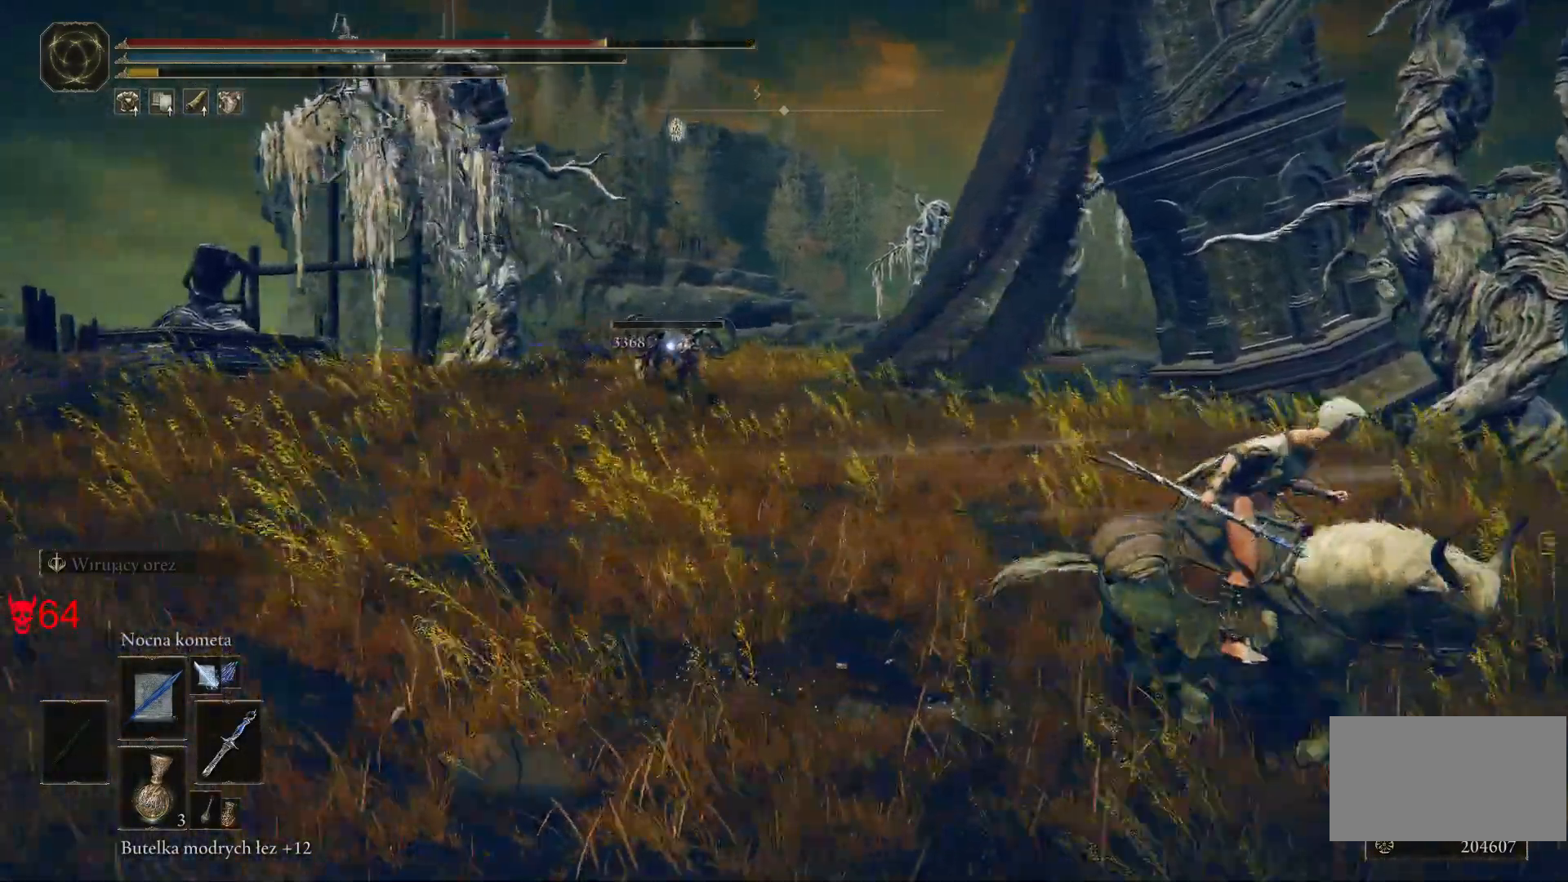
{"keys": ["s"], "mouse": [], "events": []}
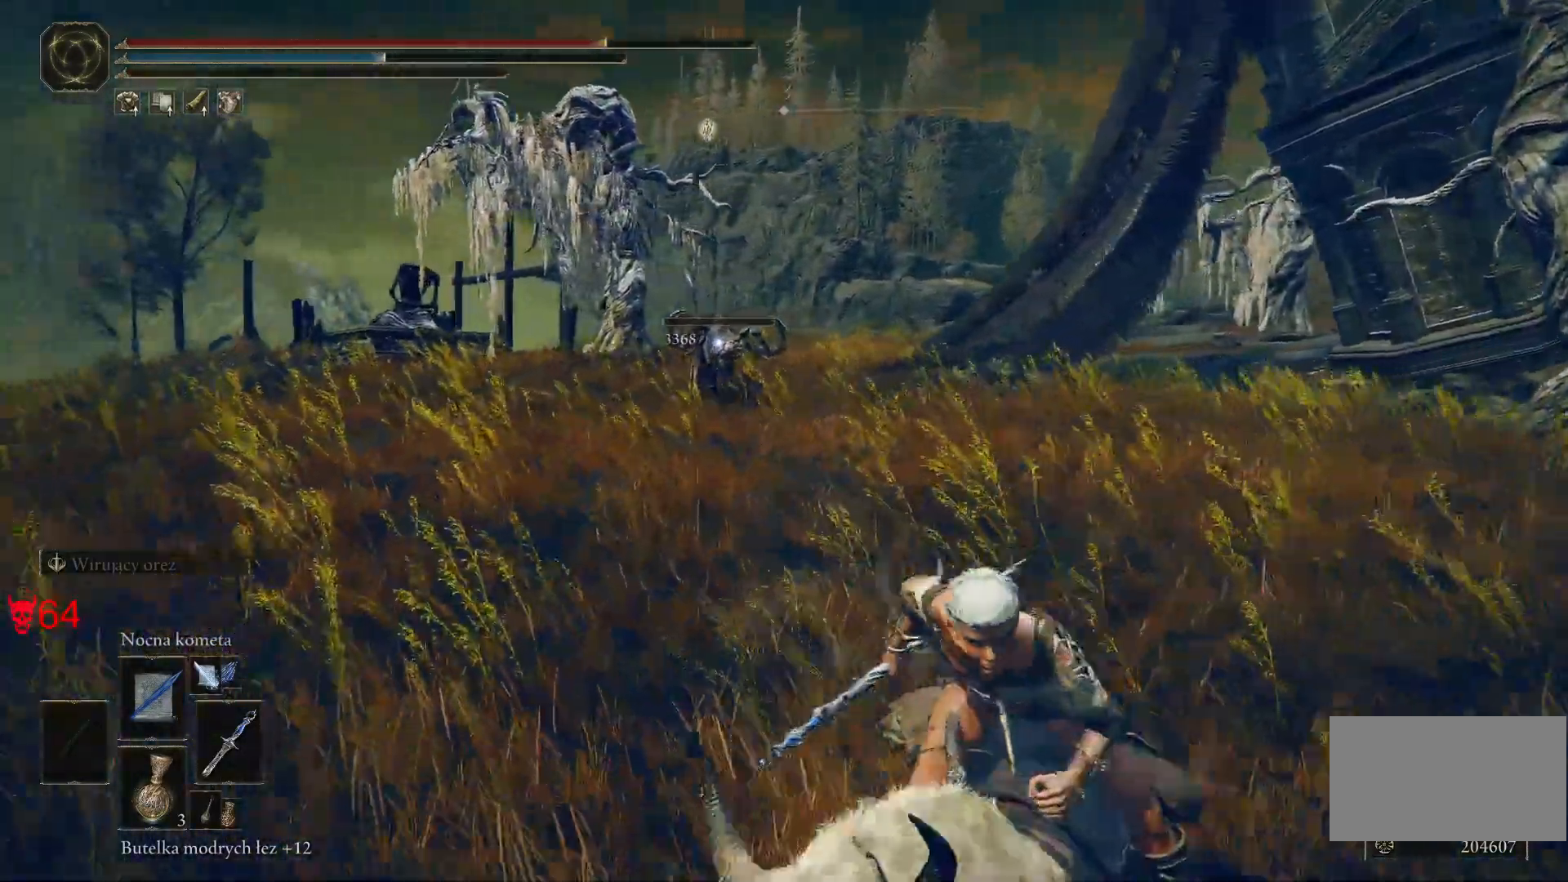
{"keys": ["s"], "mouse": [], "events": []}
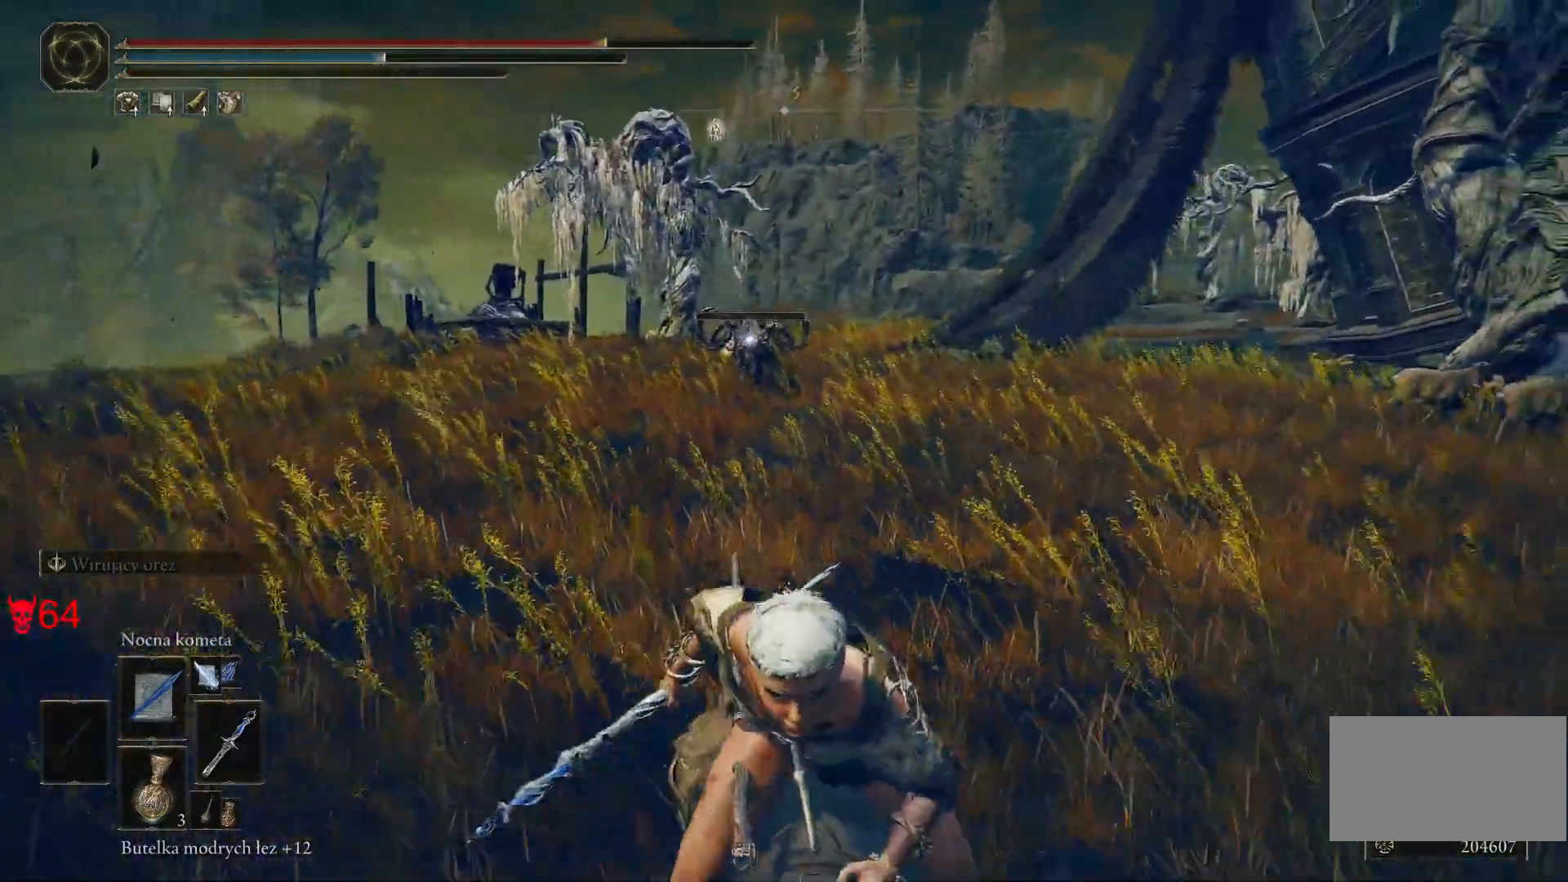
{"keys": ["s"], "mouse": [], "events": []}
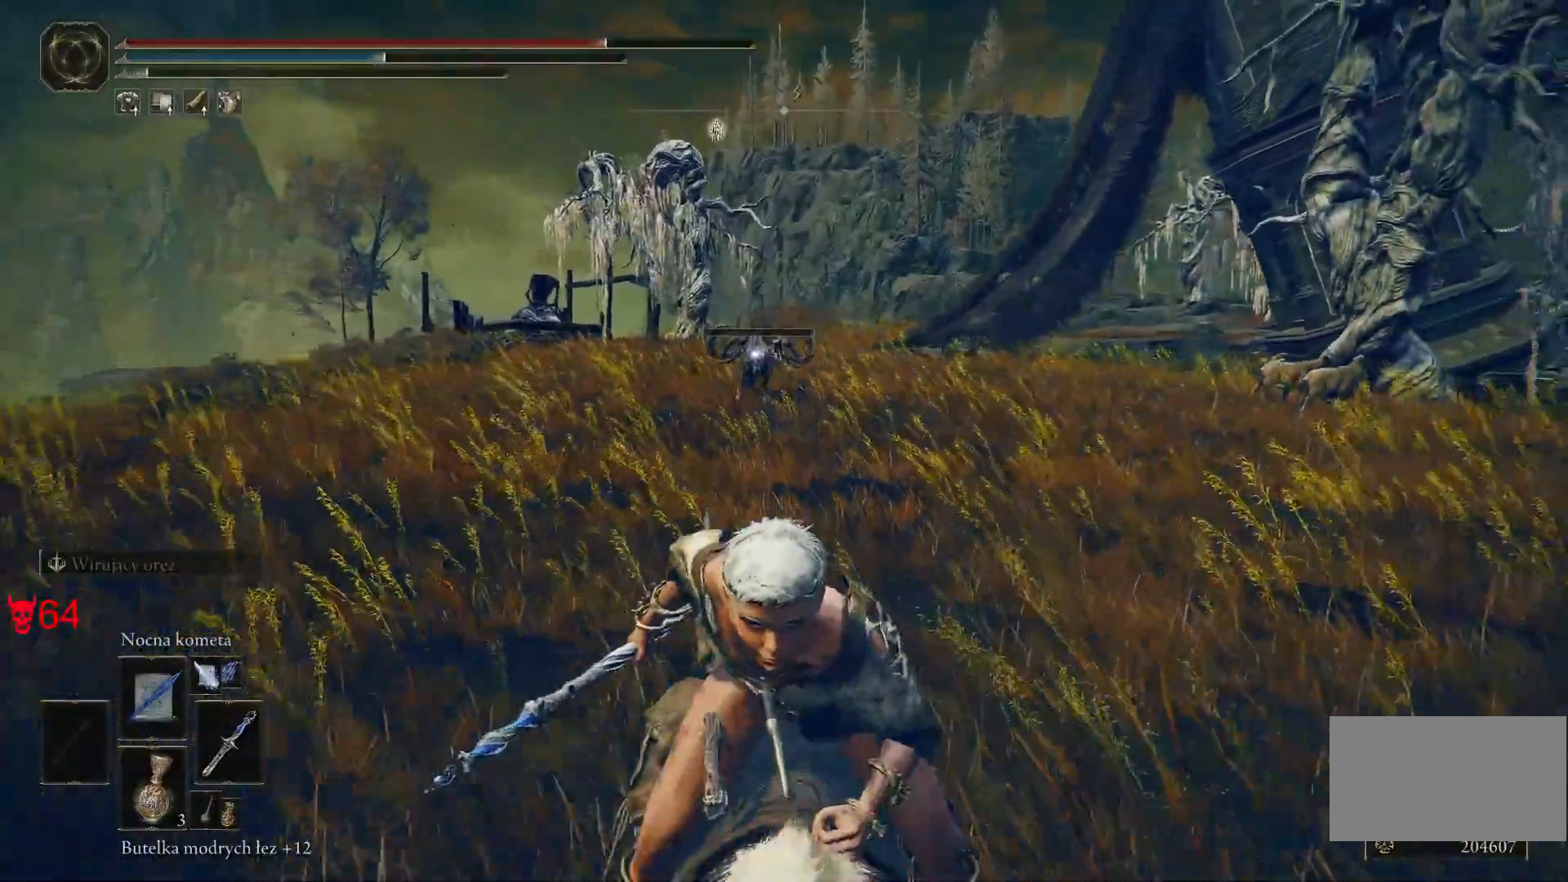
{"keys": ["d", "s"], "mouse": [], "events": [[233, "d", "down"]]}
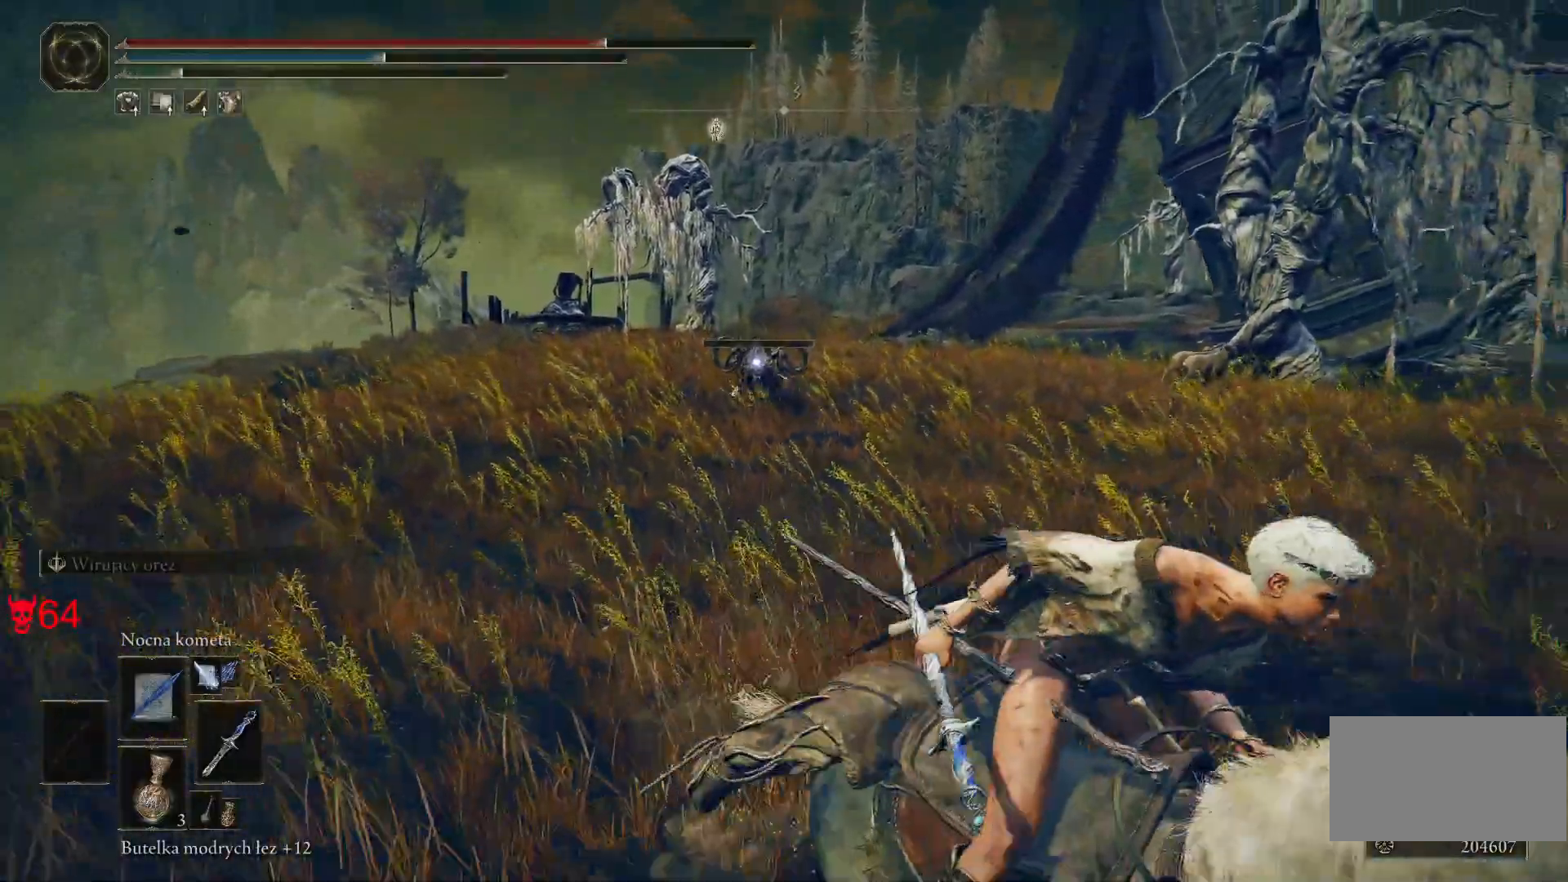
{"keys": ["d"], "mouse": [], "events": [[333, "s", "up"]]}
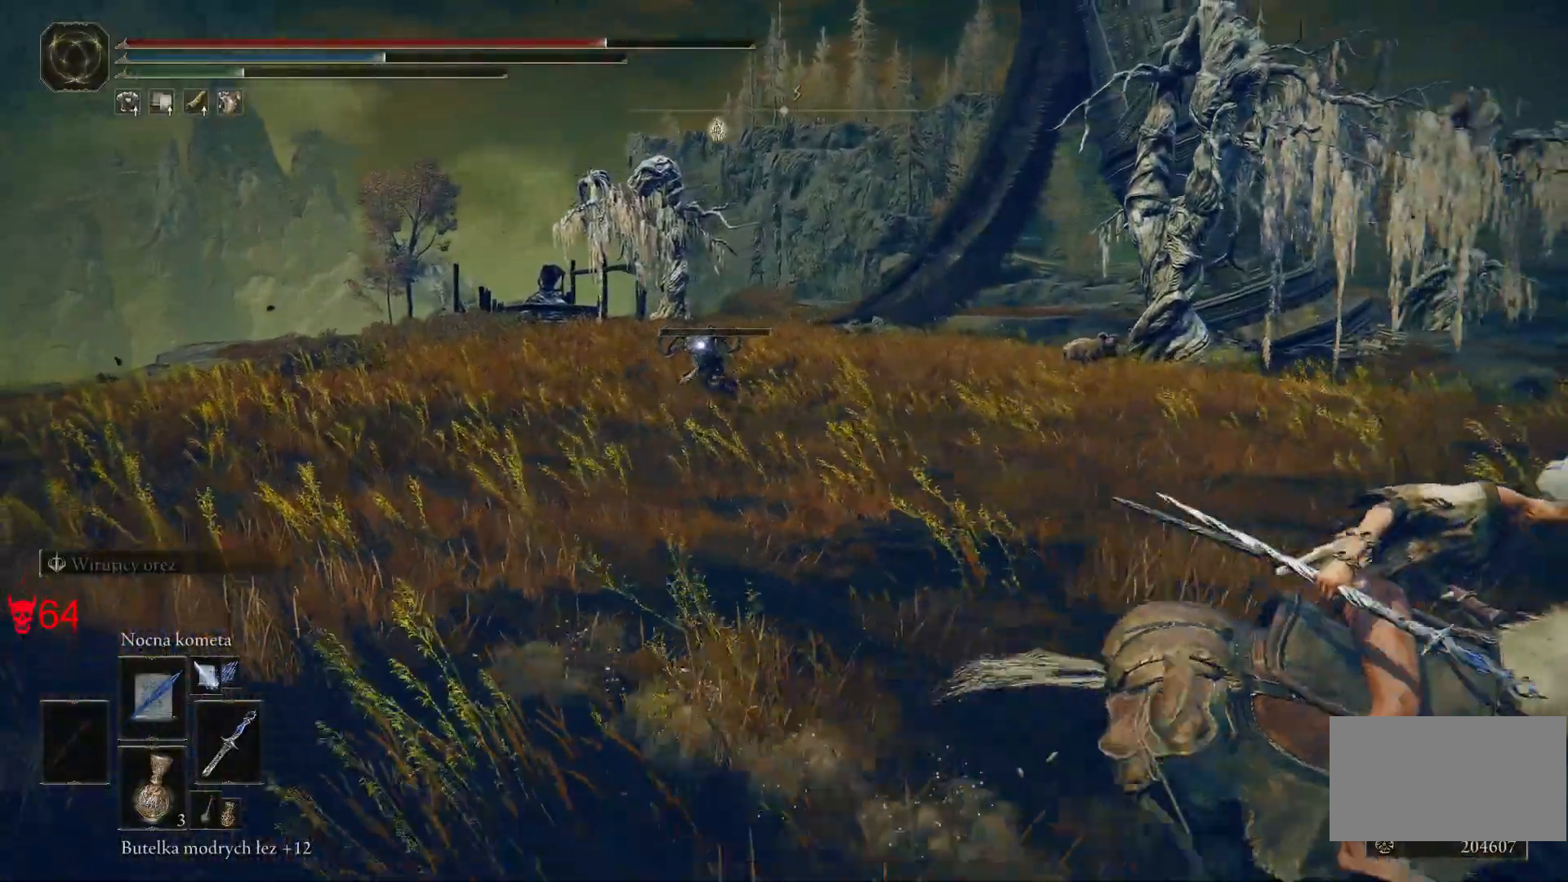
{"keys": ["w"], "mouse": [], "events": [[83, "w", "down"], [150, "mouse_left", "down"], [250, "d", "up"], [317, "mouse_left", "up"]]}
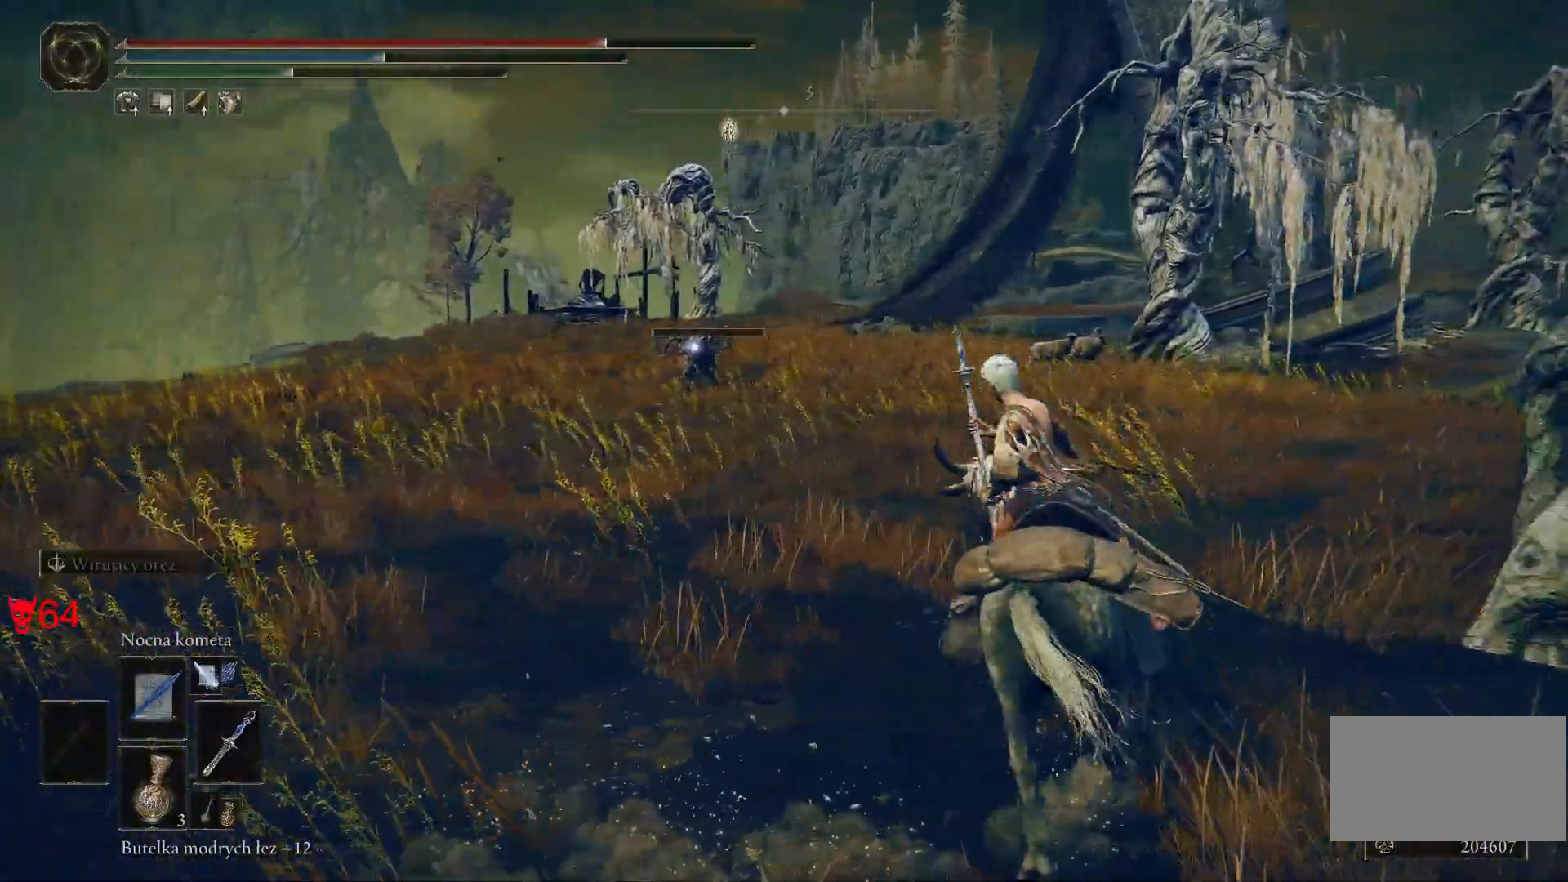
{"keys": ["w"], "mouse": [], "events": []}
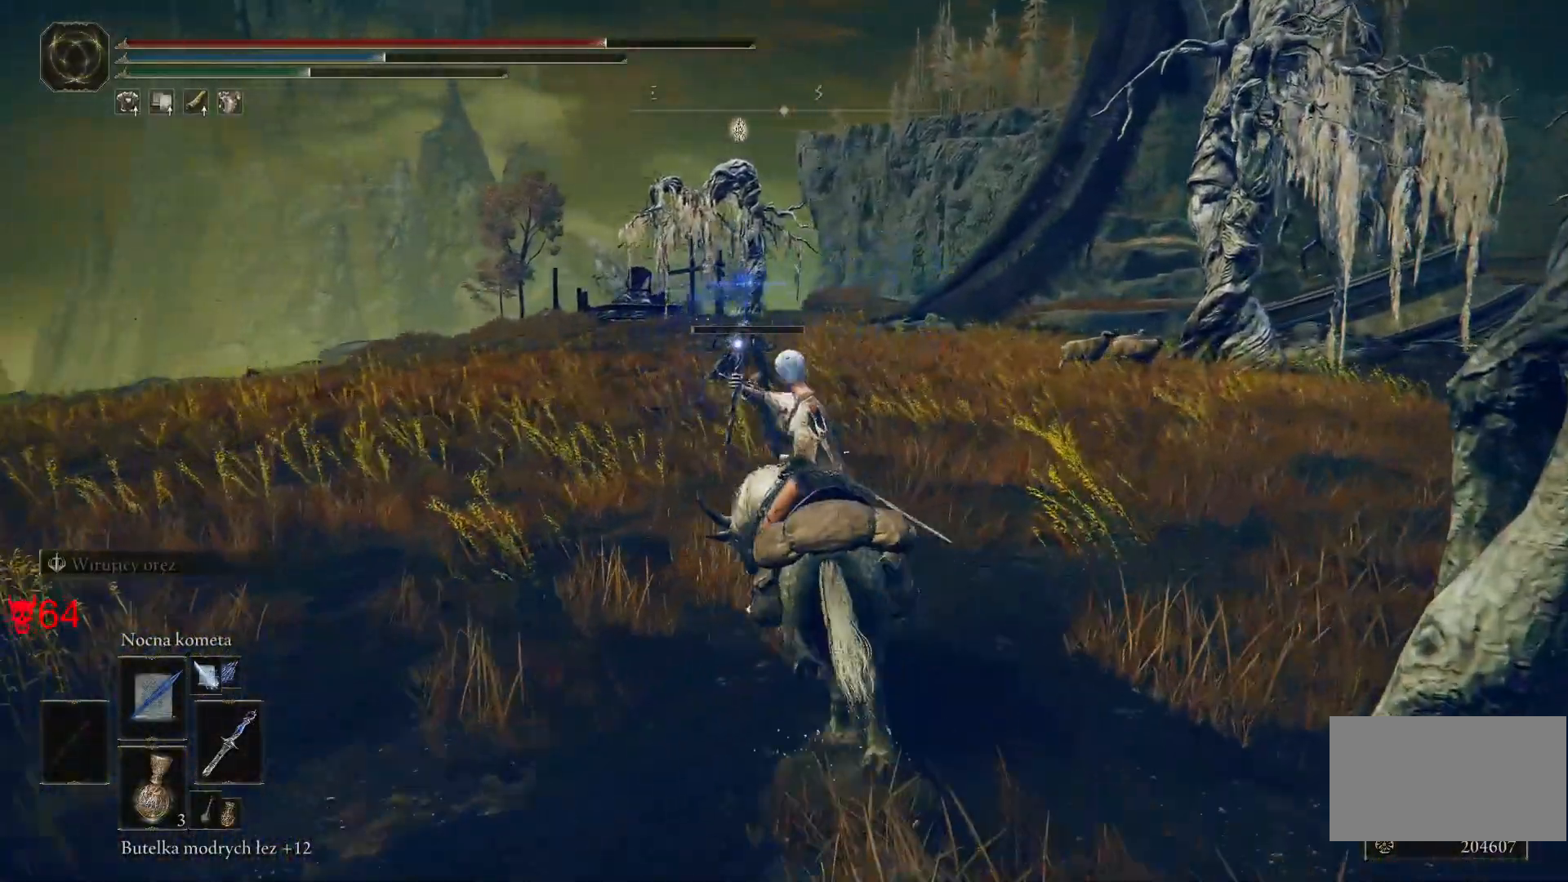
{"keys": ["w"], "mouse": [], "events": [[283, "mouse_left", "down"], [467, "mouse_left", "up"]]}
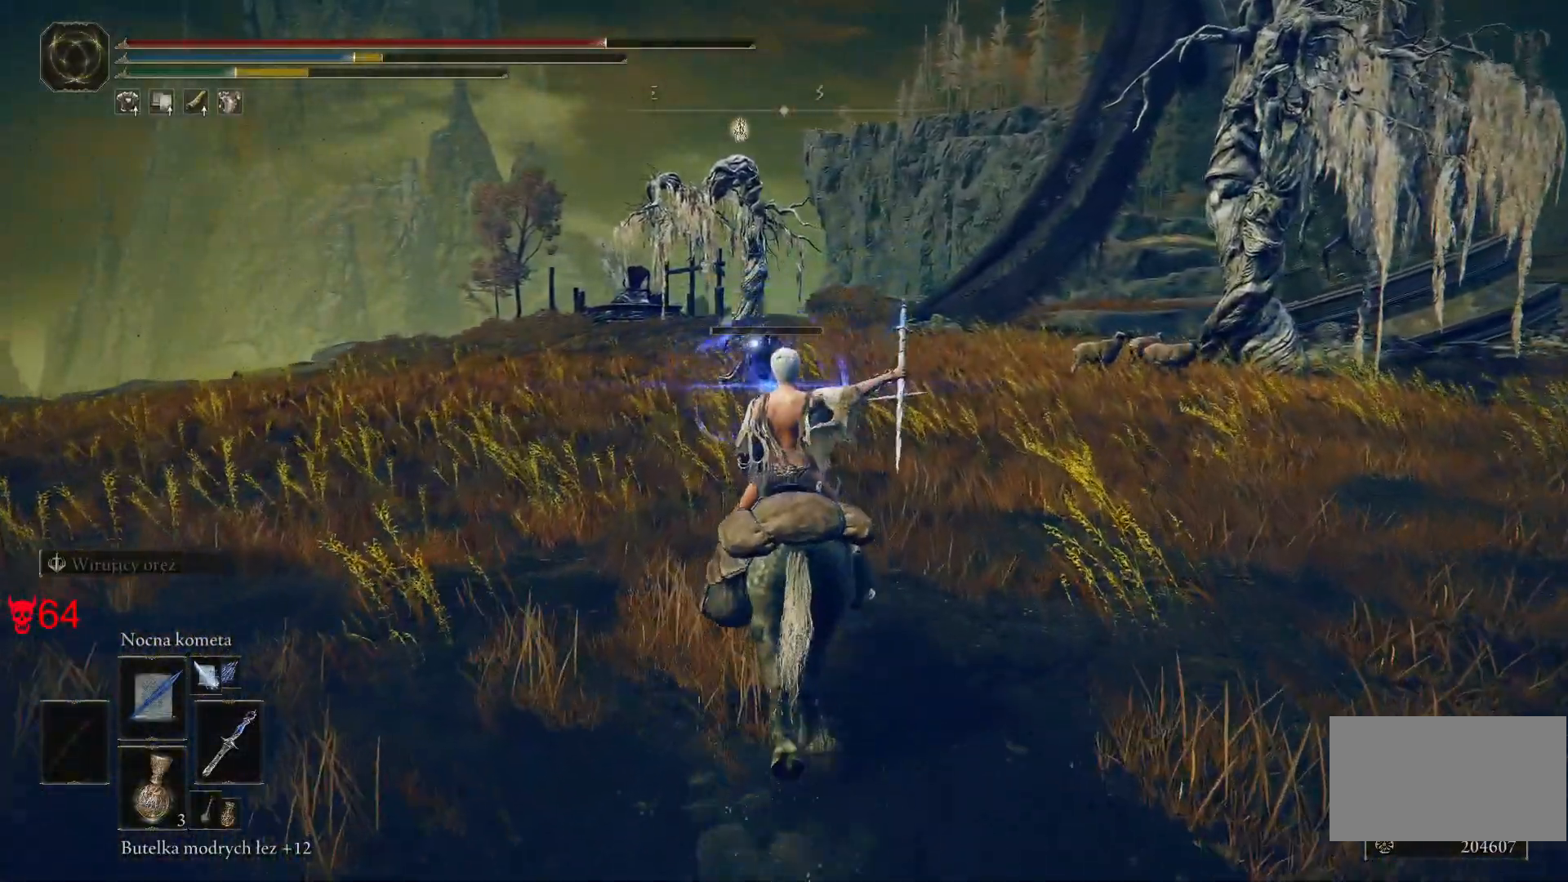
{"keys": ["w"], "mouse": [], "events": []}
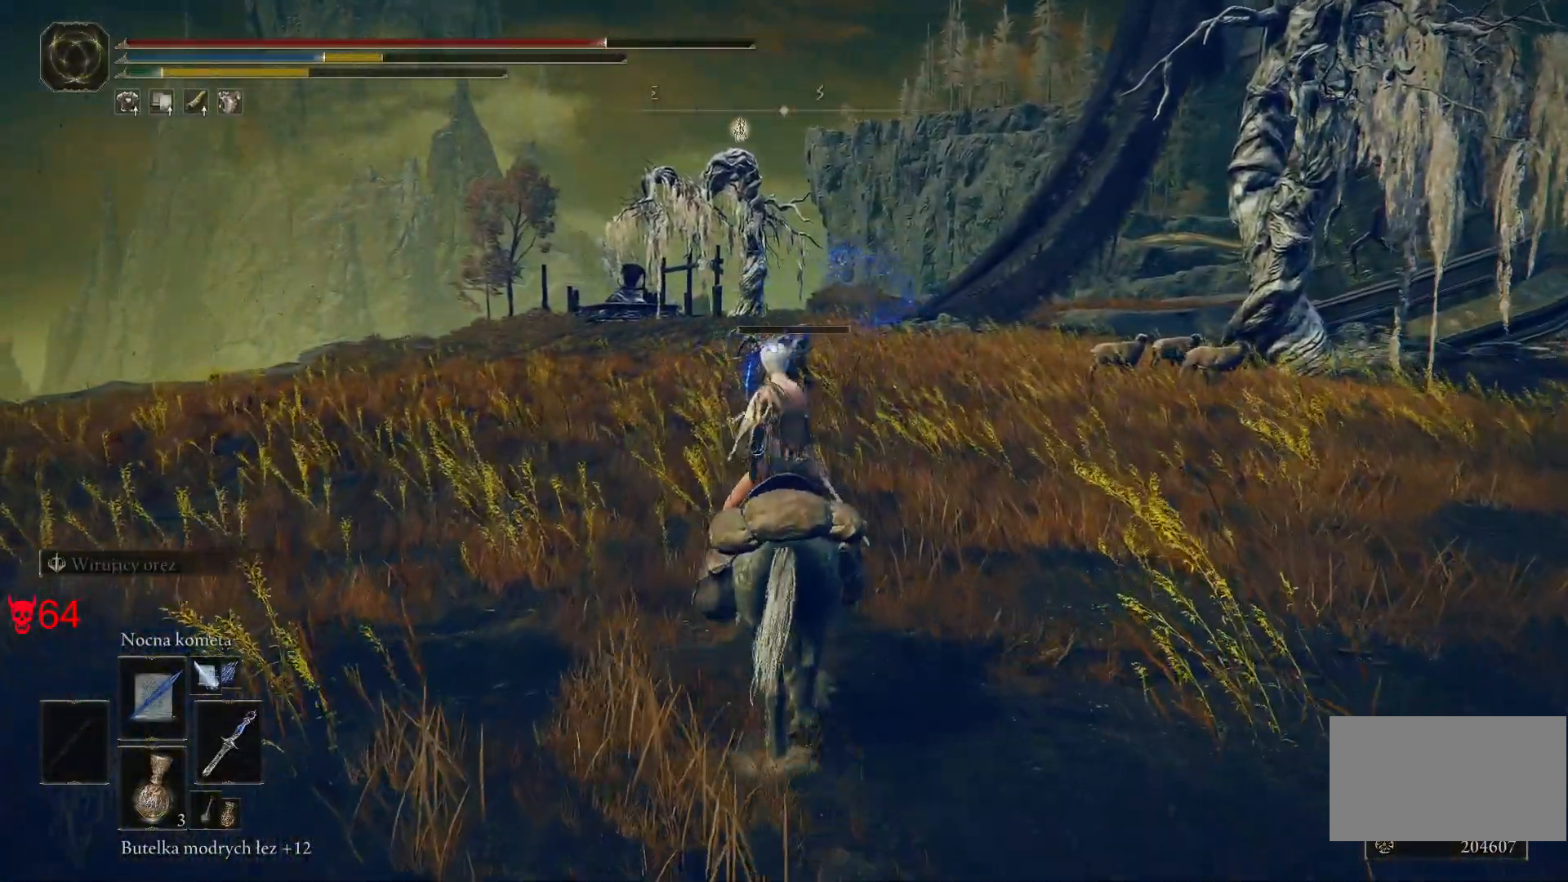
{"keys": ["w"], "mouse": [], "events": [[183, "mouse_wheel", "down"], [333, "mouse_wheel", "up"]]}
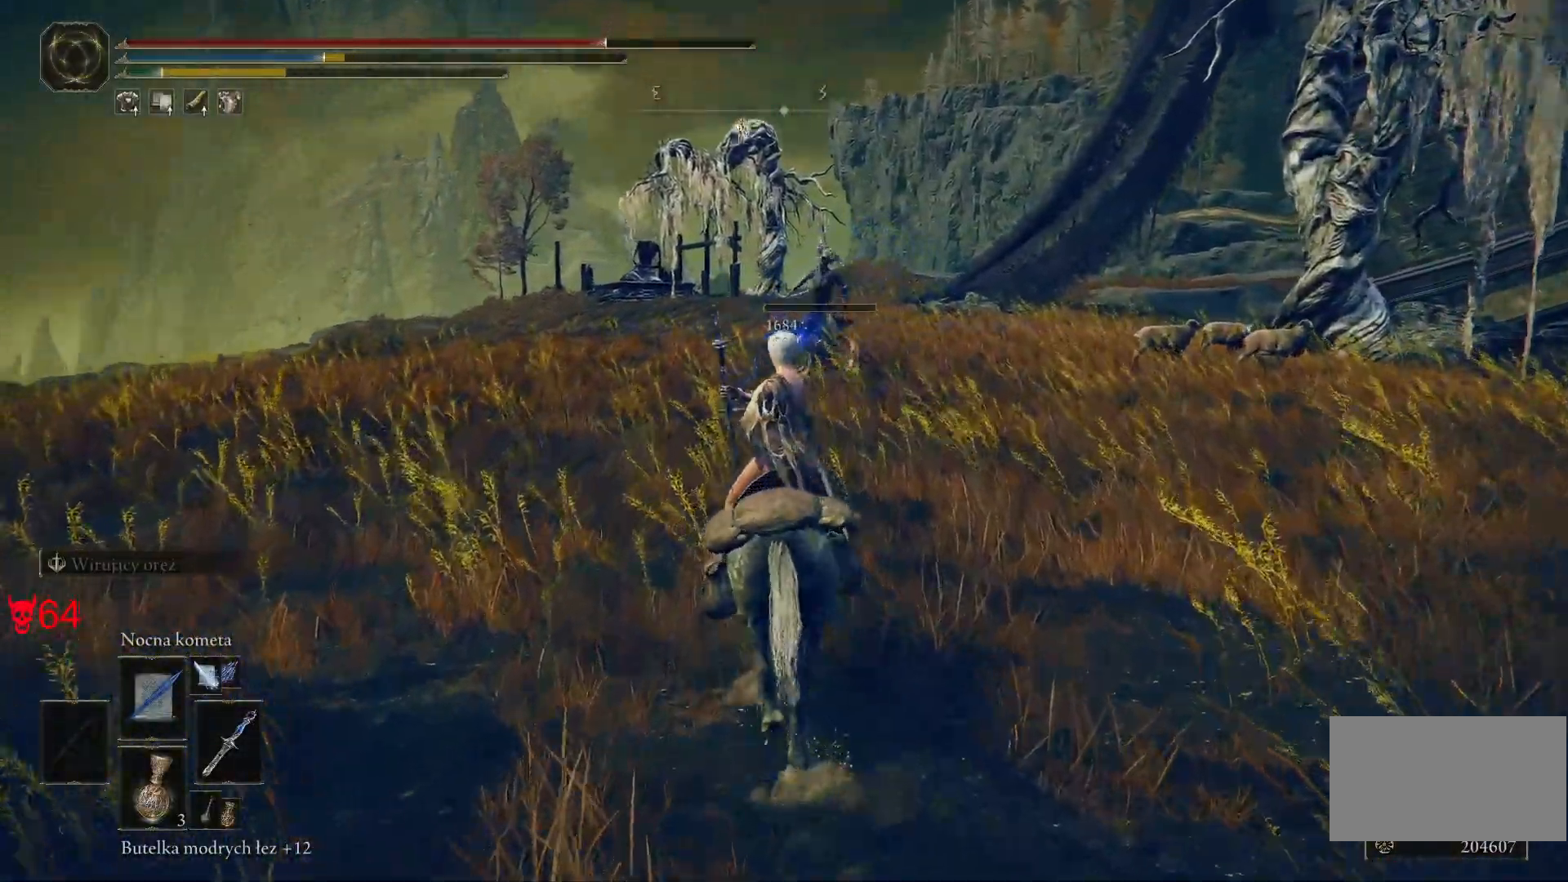
{"keys": ["w"], "mouse": [], "events": []}
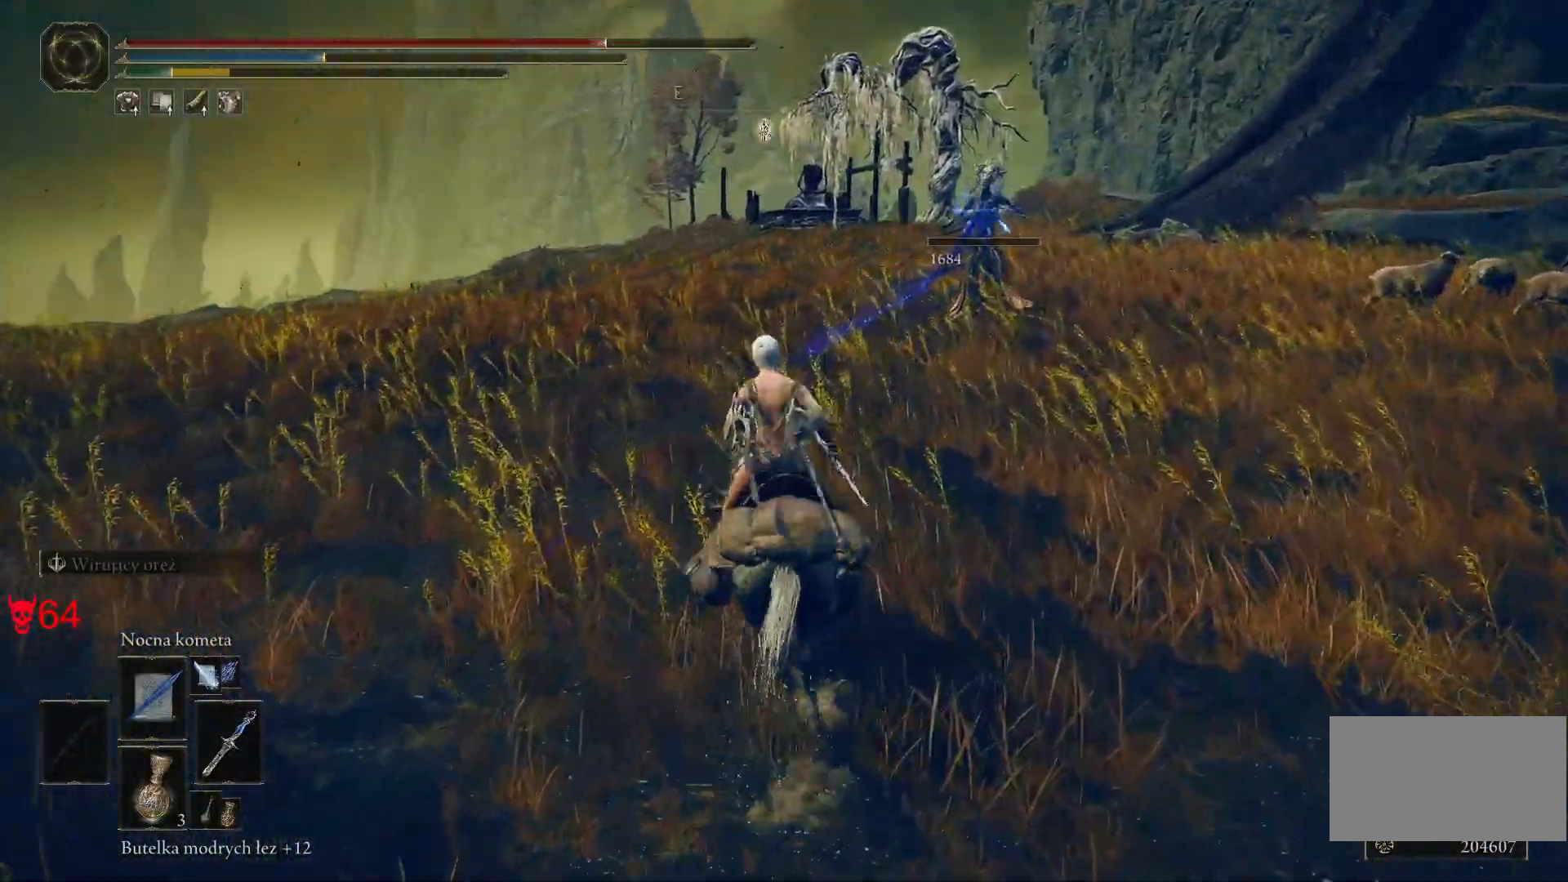
{"keys": ["w"], "mouse": [], "events": [[50, "q", "down"], [183, "q", "up"]]}
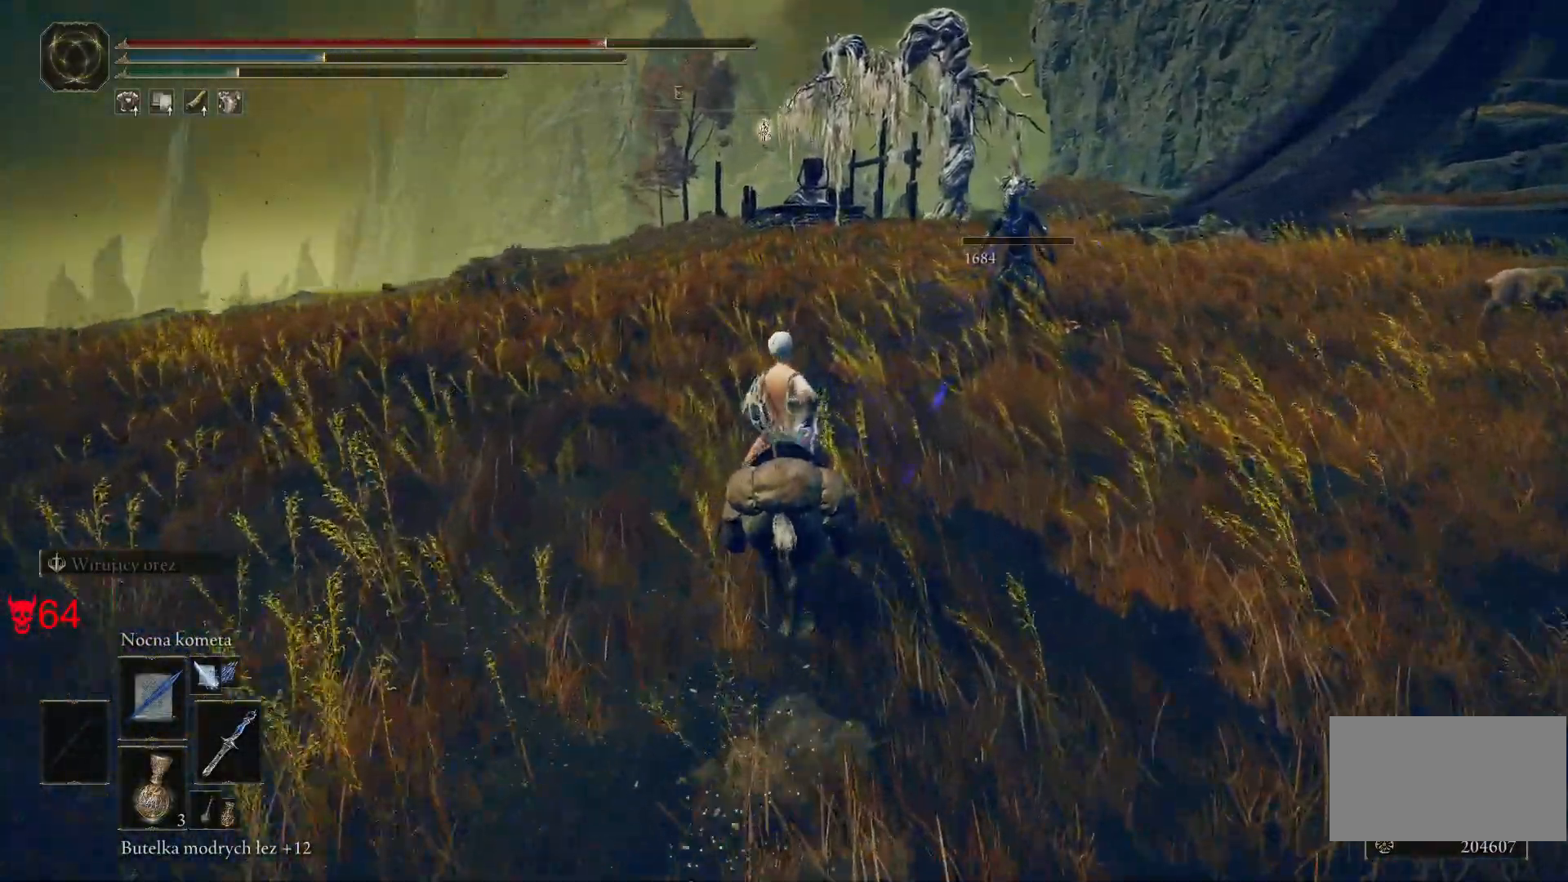
{"keys": ["w"], "mouse": [], "events": []}
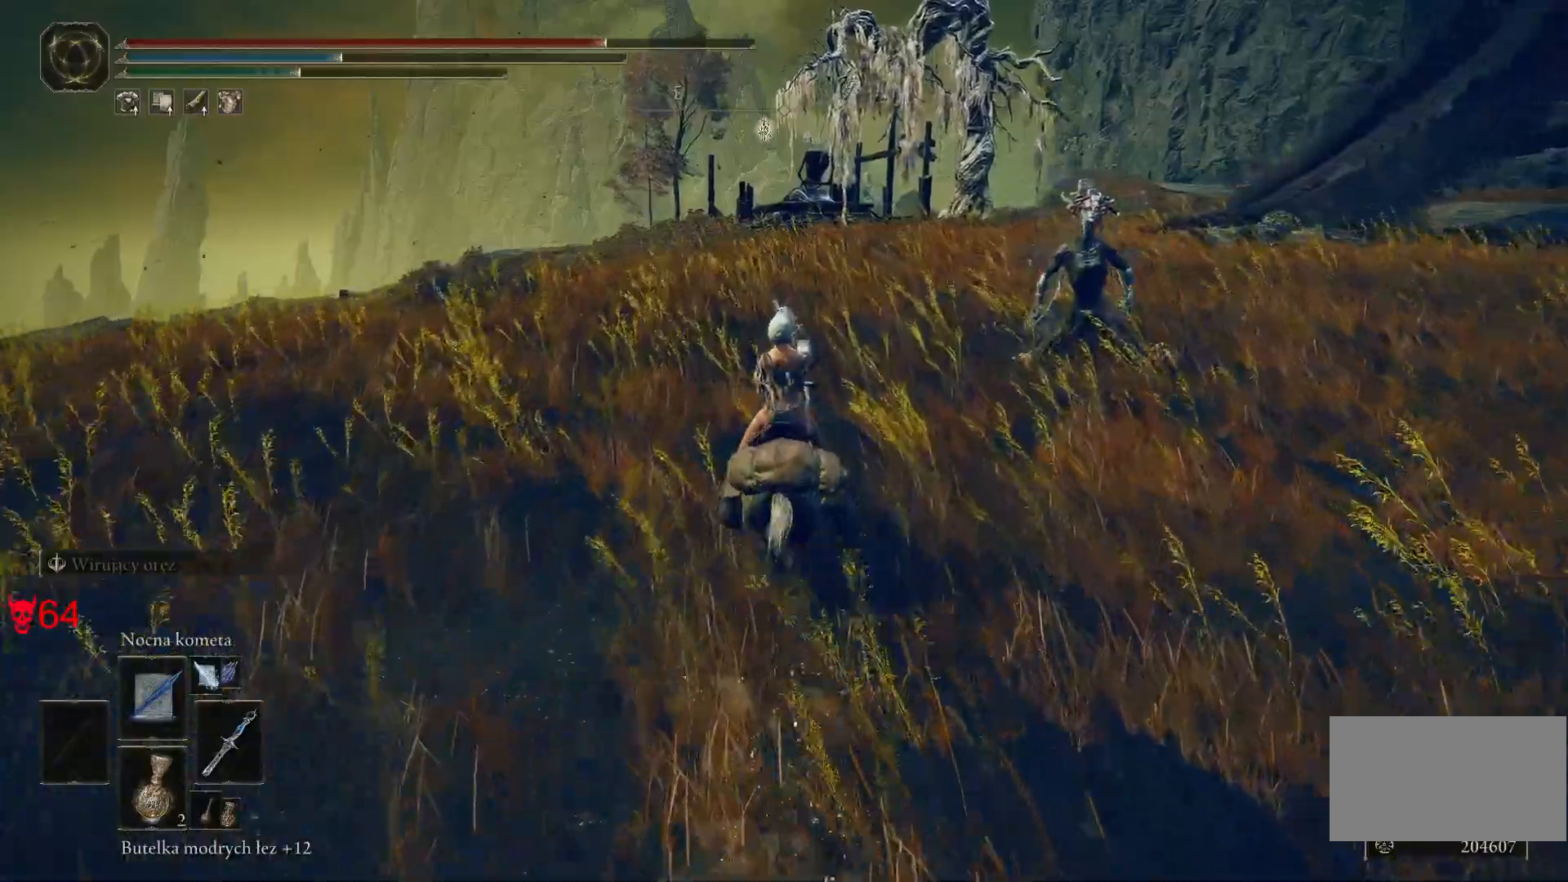
{"keys": ["w"], "mouse": [], "events": []}
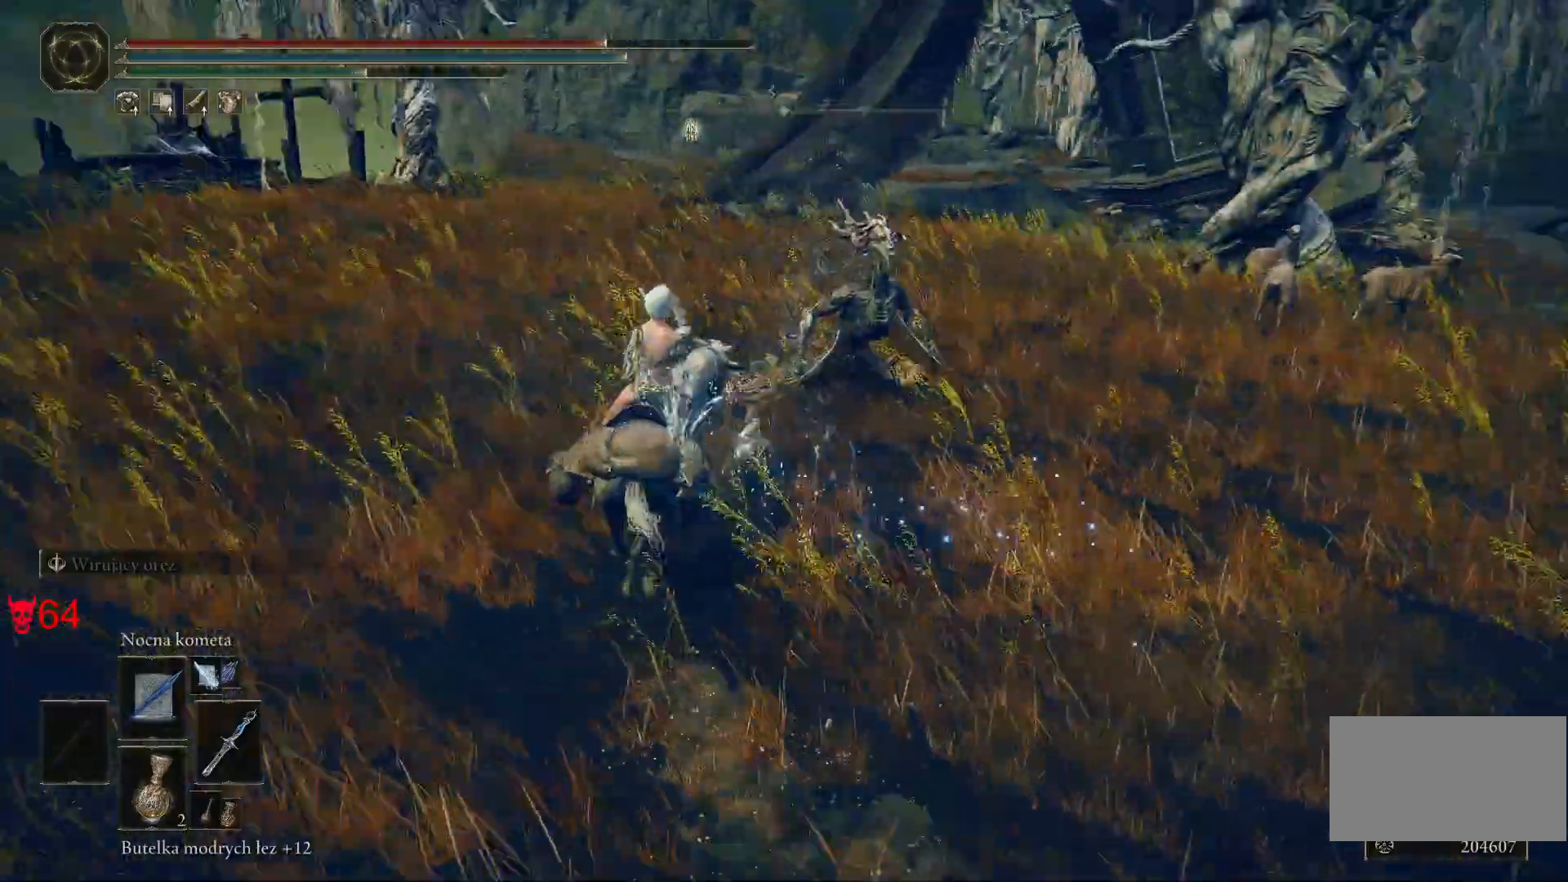
{"keys": ["e", "w"], "mouse": [], "events": [[200, "e", "down"], [317, "e", "up"], [467, "e", "down"]]}
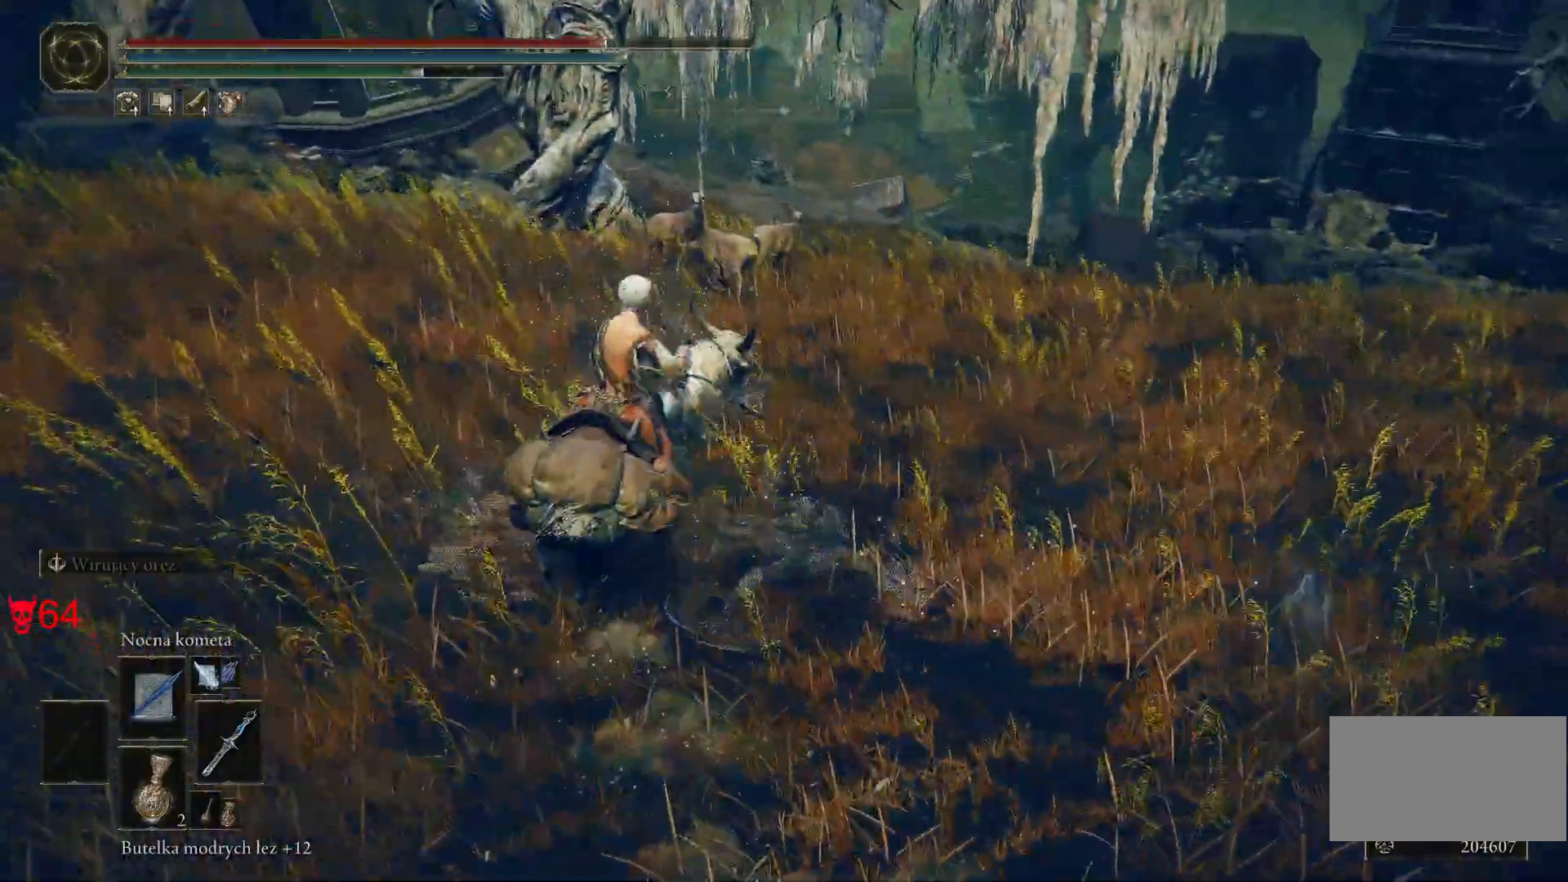
{"keys": ["a", "w"], "mouse": [], "events": [[100, "a", "down"], [100, "e", "up"], [233, "e", "down"], [367, "e", "up"]]}
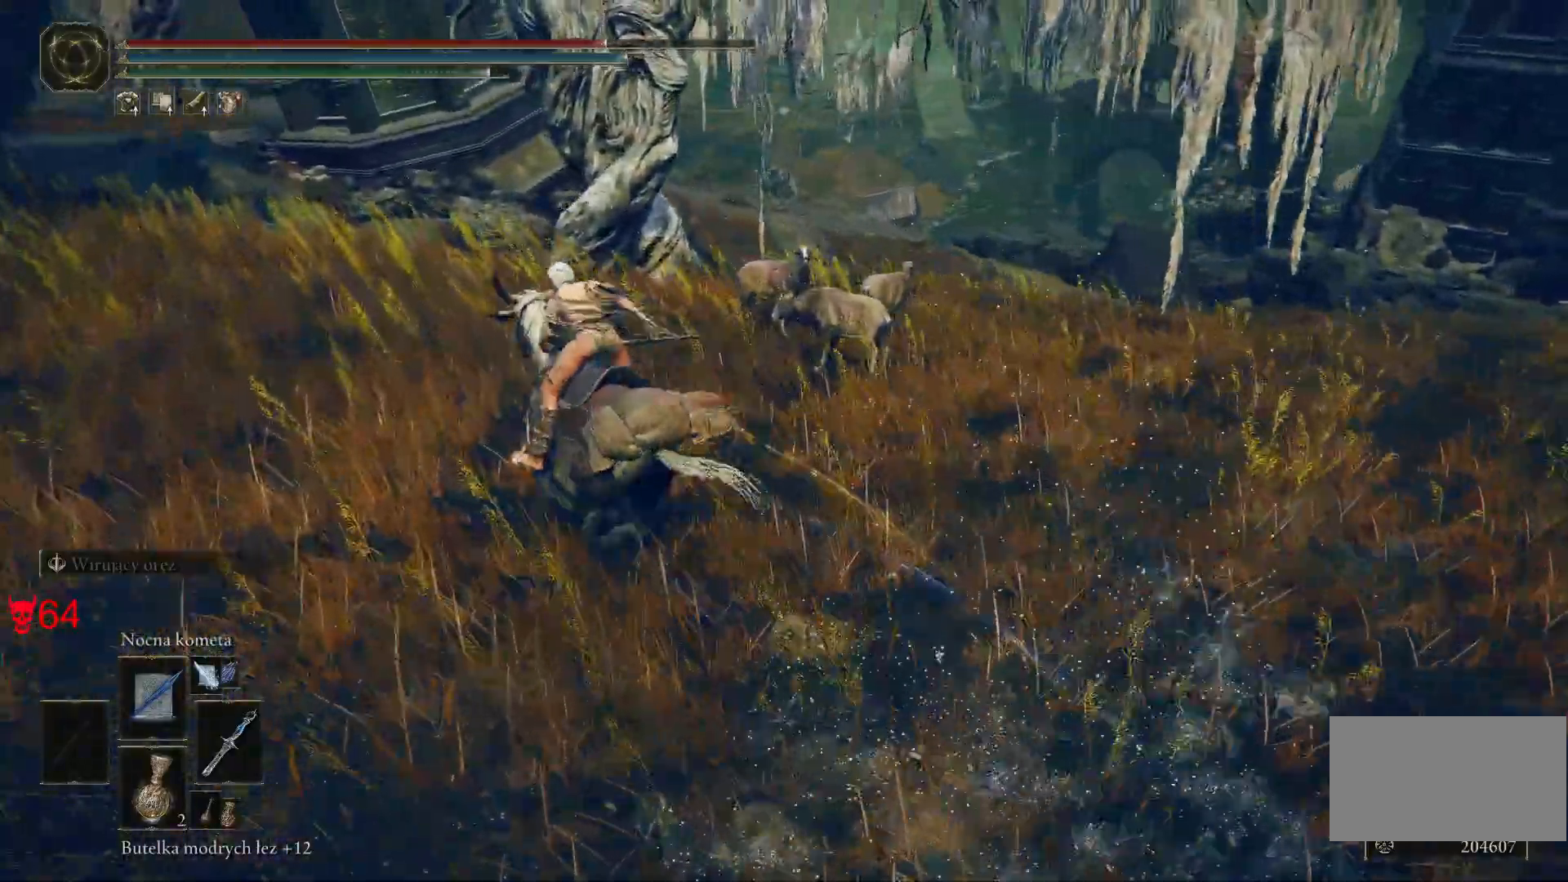
{"keys": ["a", "w"], "mouse": [], "events": [[17, "a", "up"], [233, "a", "down"]]}
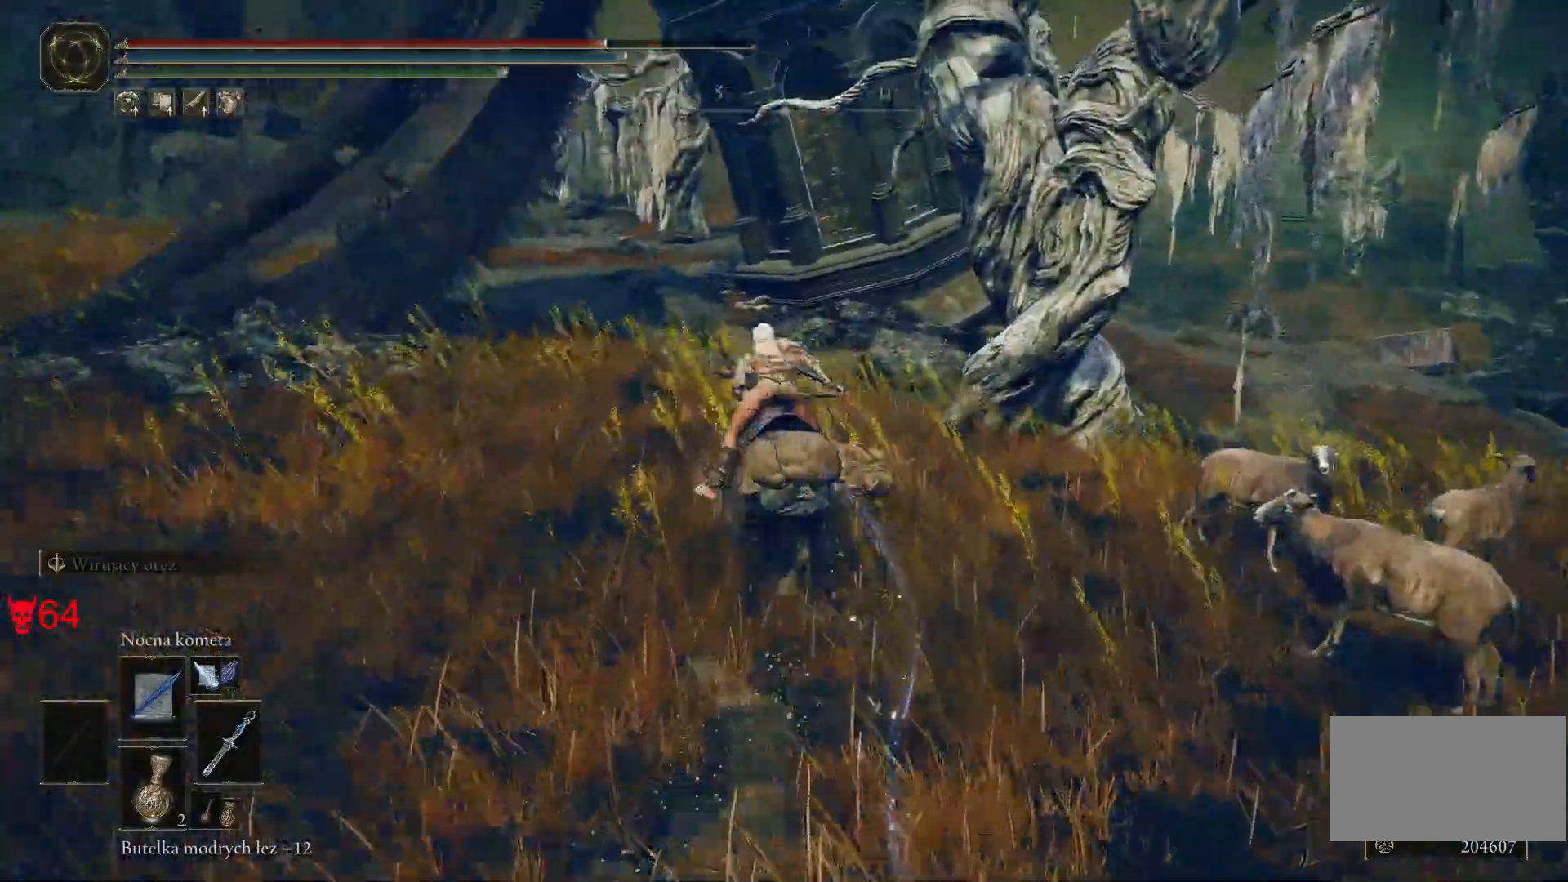
{"keys": ["a", "w"], "mouse": [], "events": []}
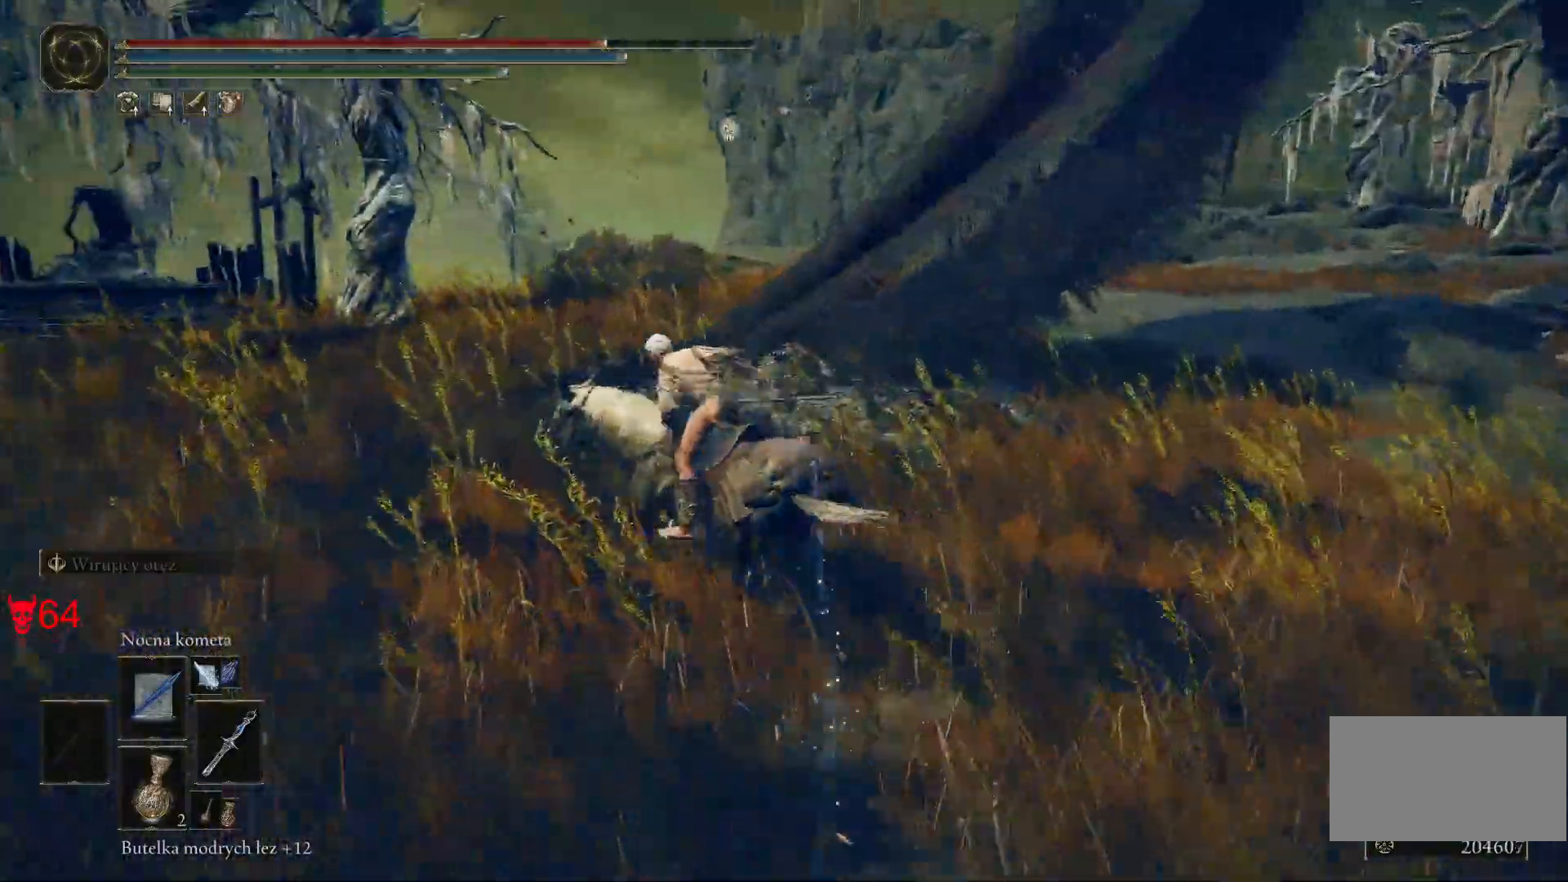
{"keys": ["w"], "mouse": [], "events": [[333, "a", "up"]]}
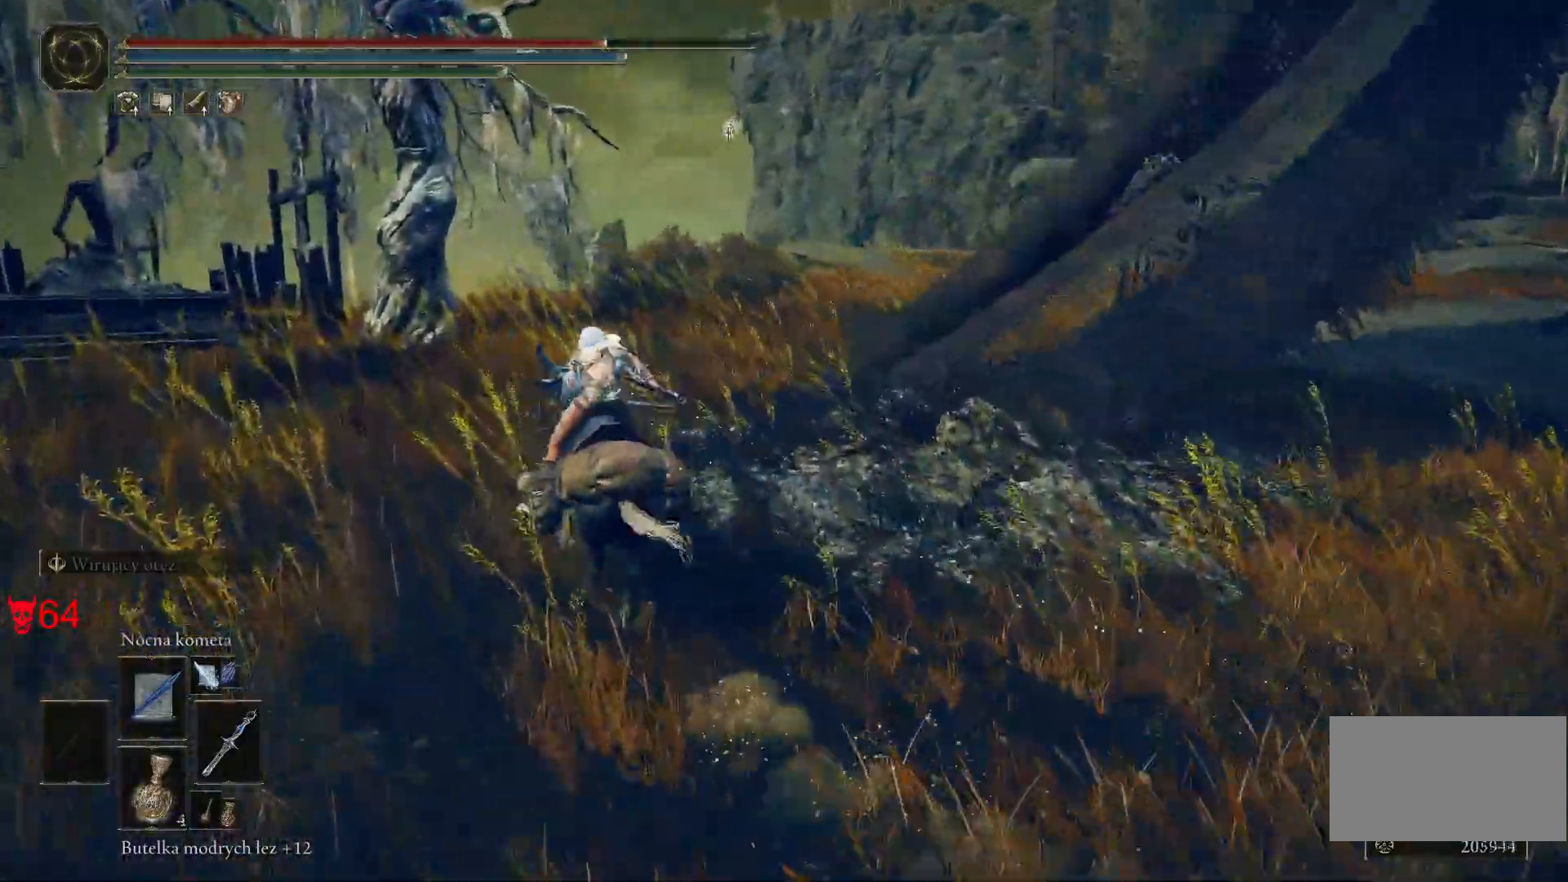
{"keys": ["w"], "mouse": [], "events": [[150, "e", "down"], [300, "e", "up"]]}
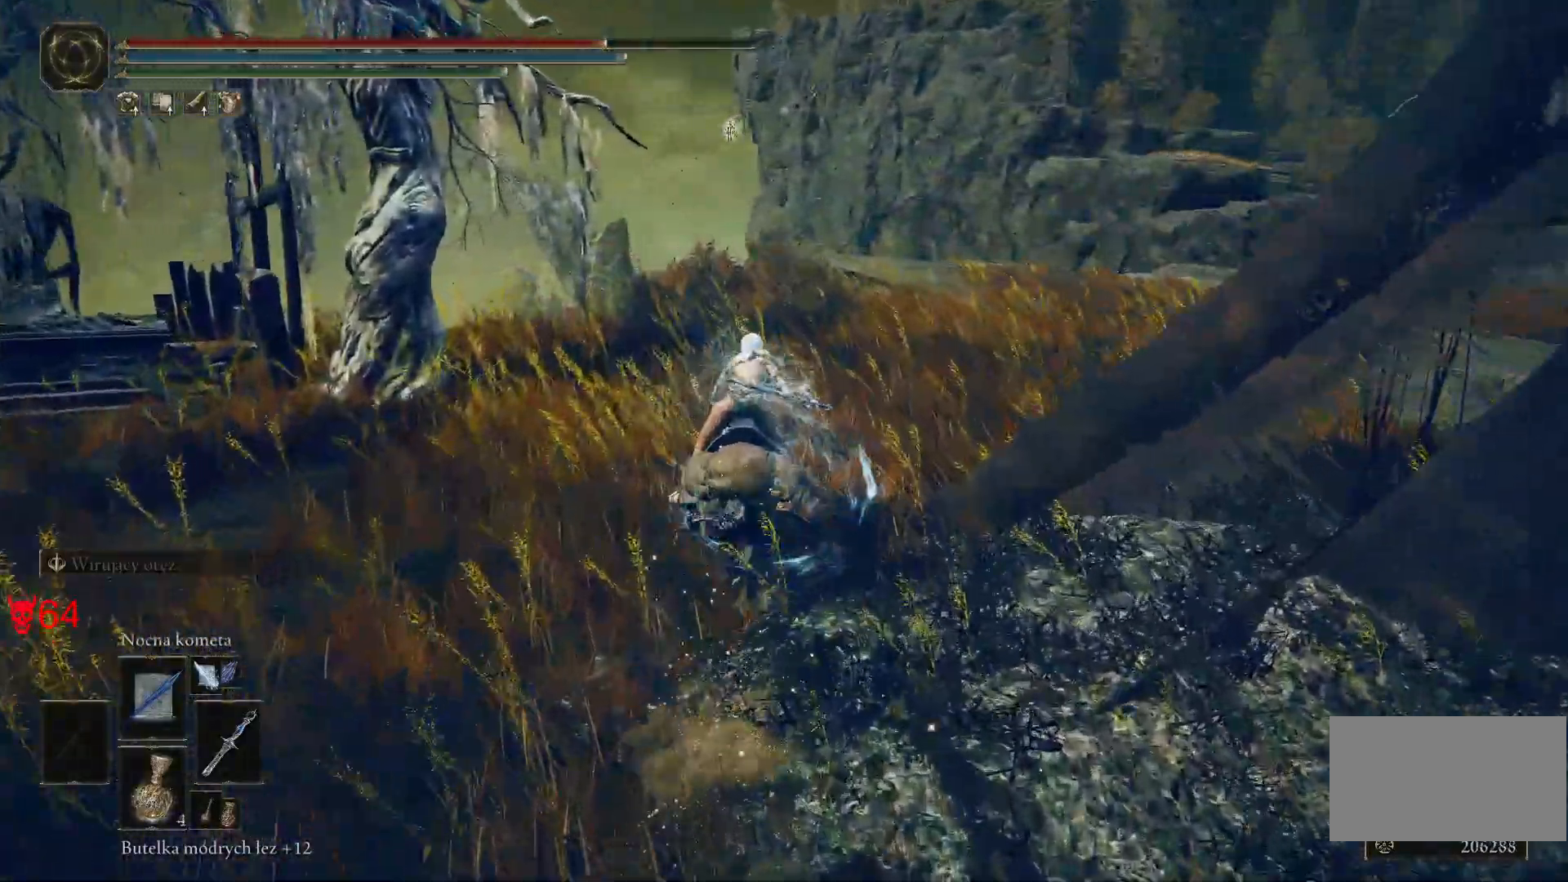
{"keys": ["w"], "mouse": [], "events": []}
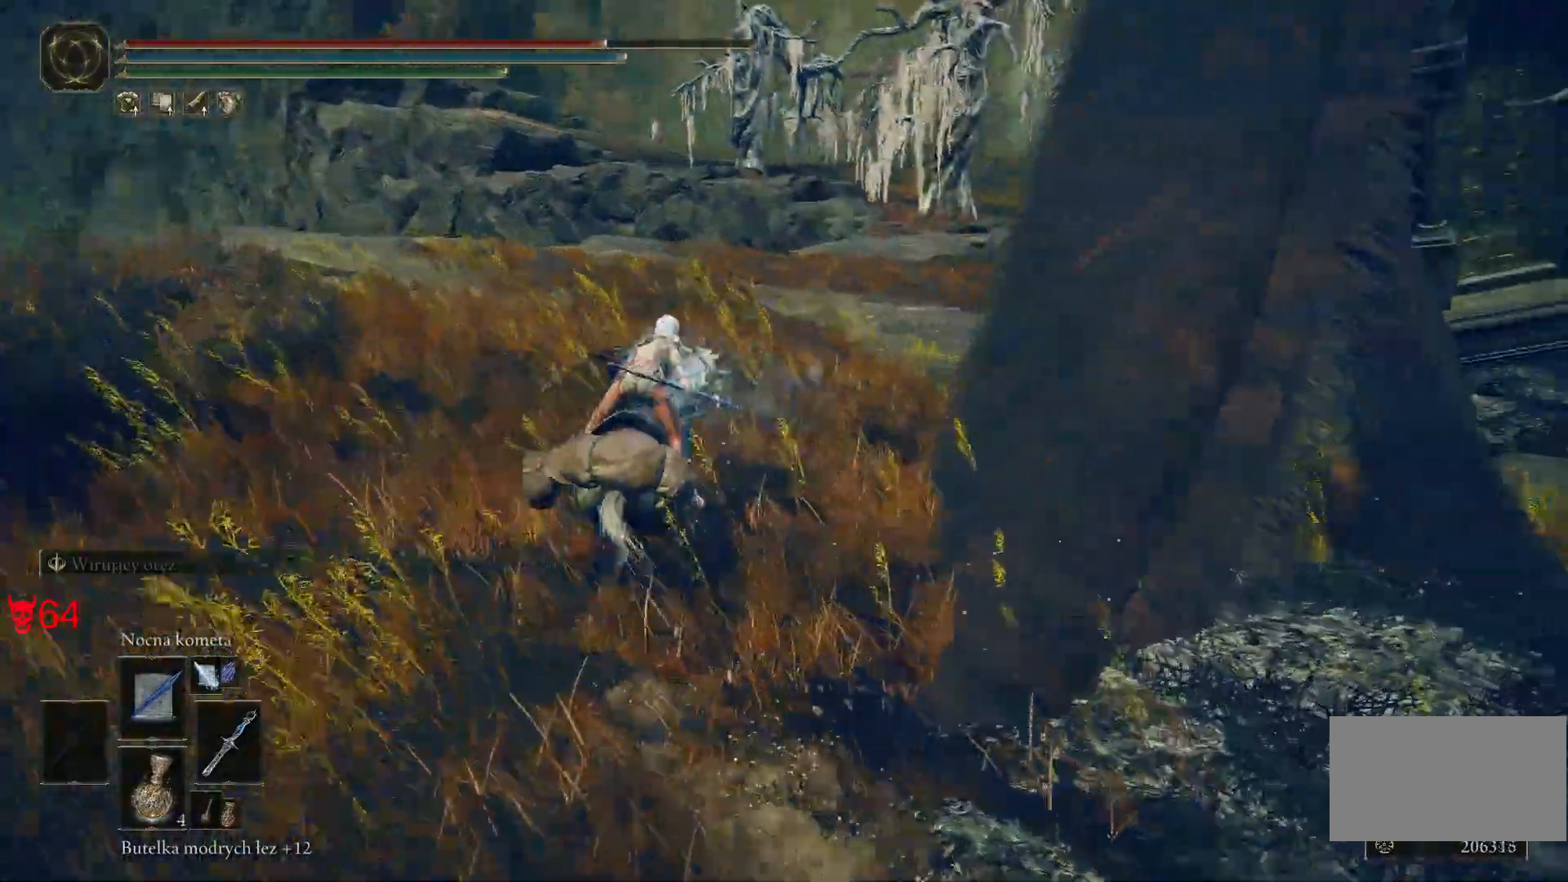
{"keys": ["w"], "mouse": [], "events": []}
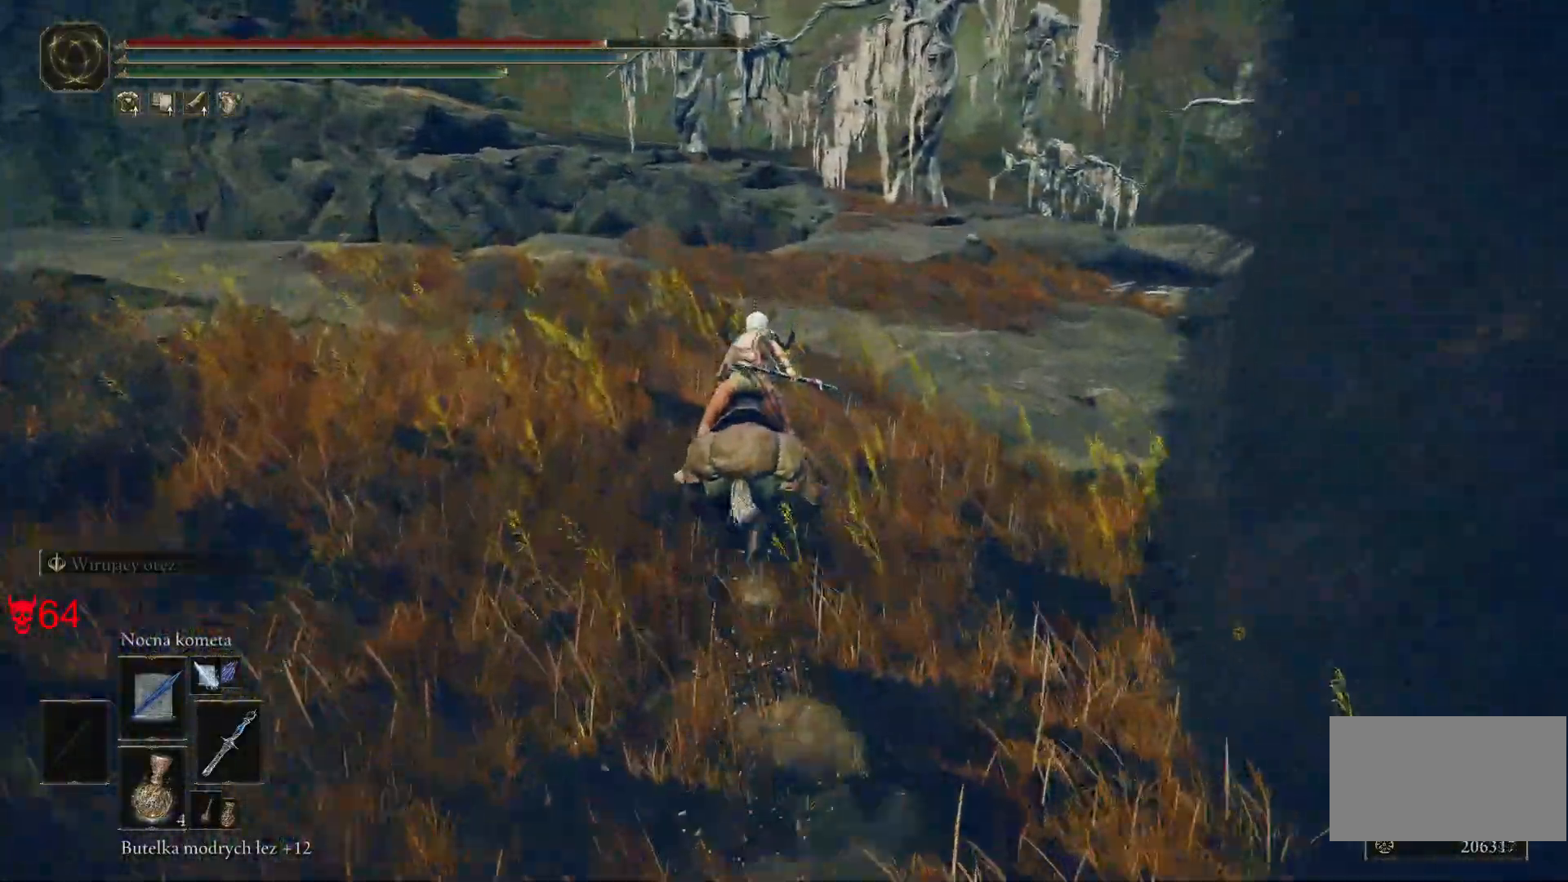
{"keys": ["w"], "mouse": [], "events": []}
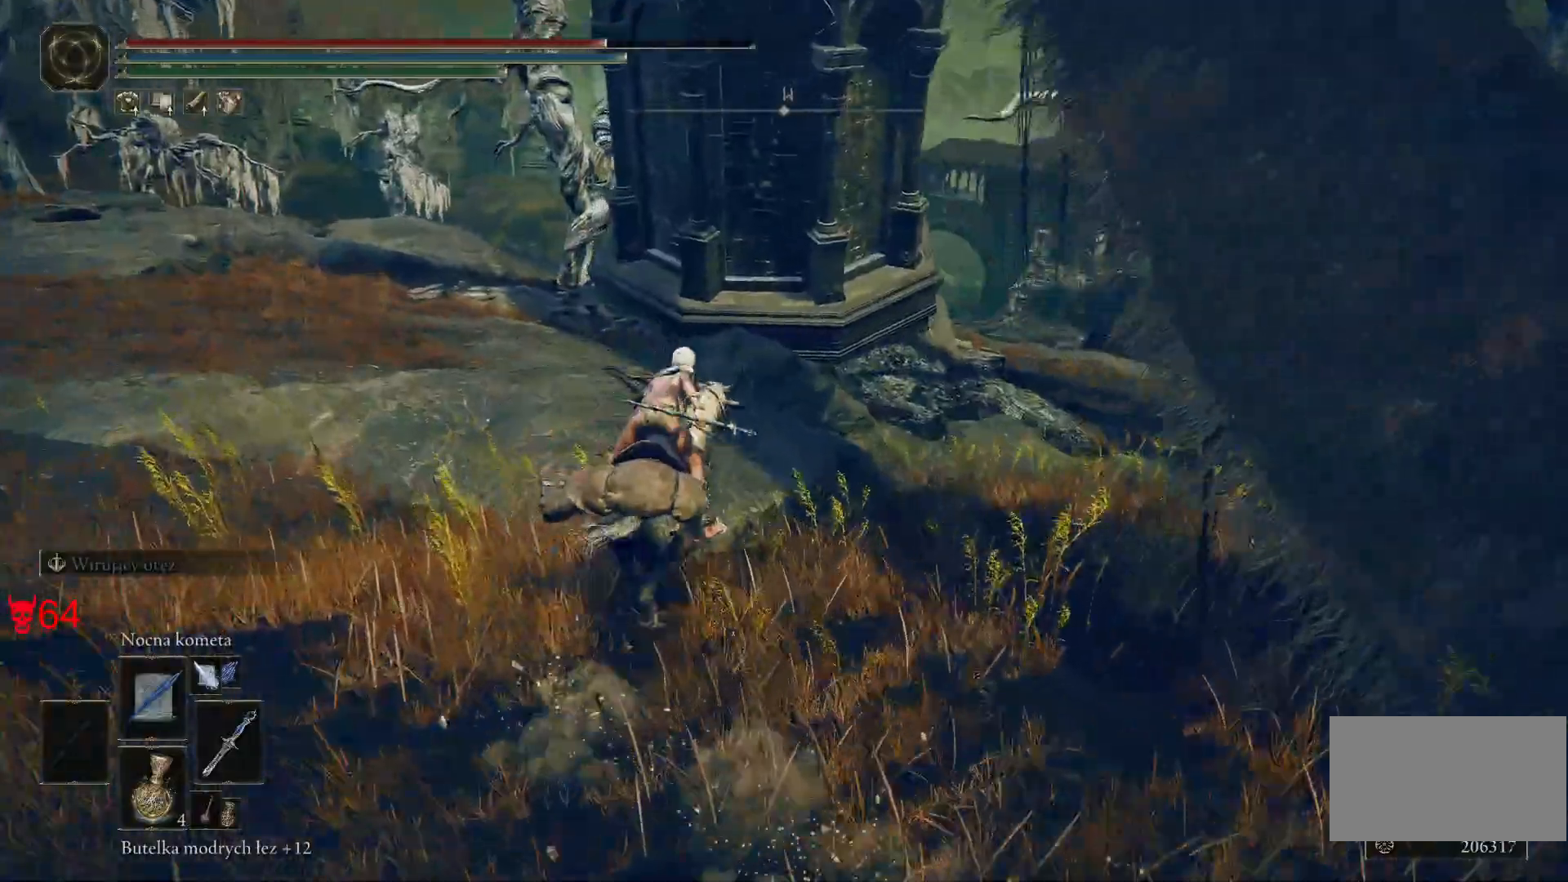
{"keys": ["w"], "mouse": [], "events": []}
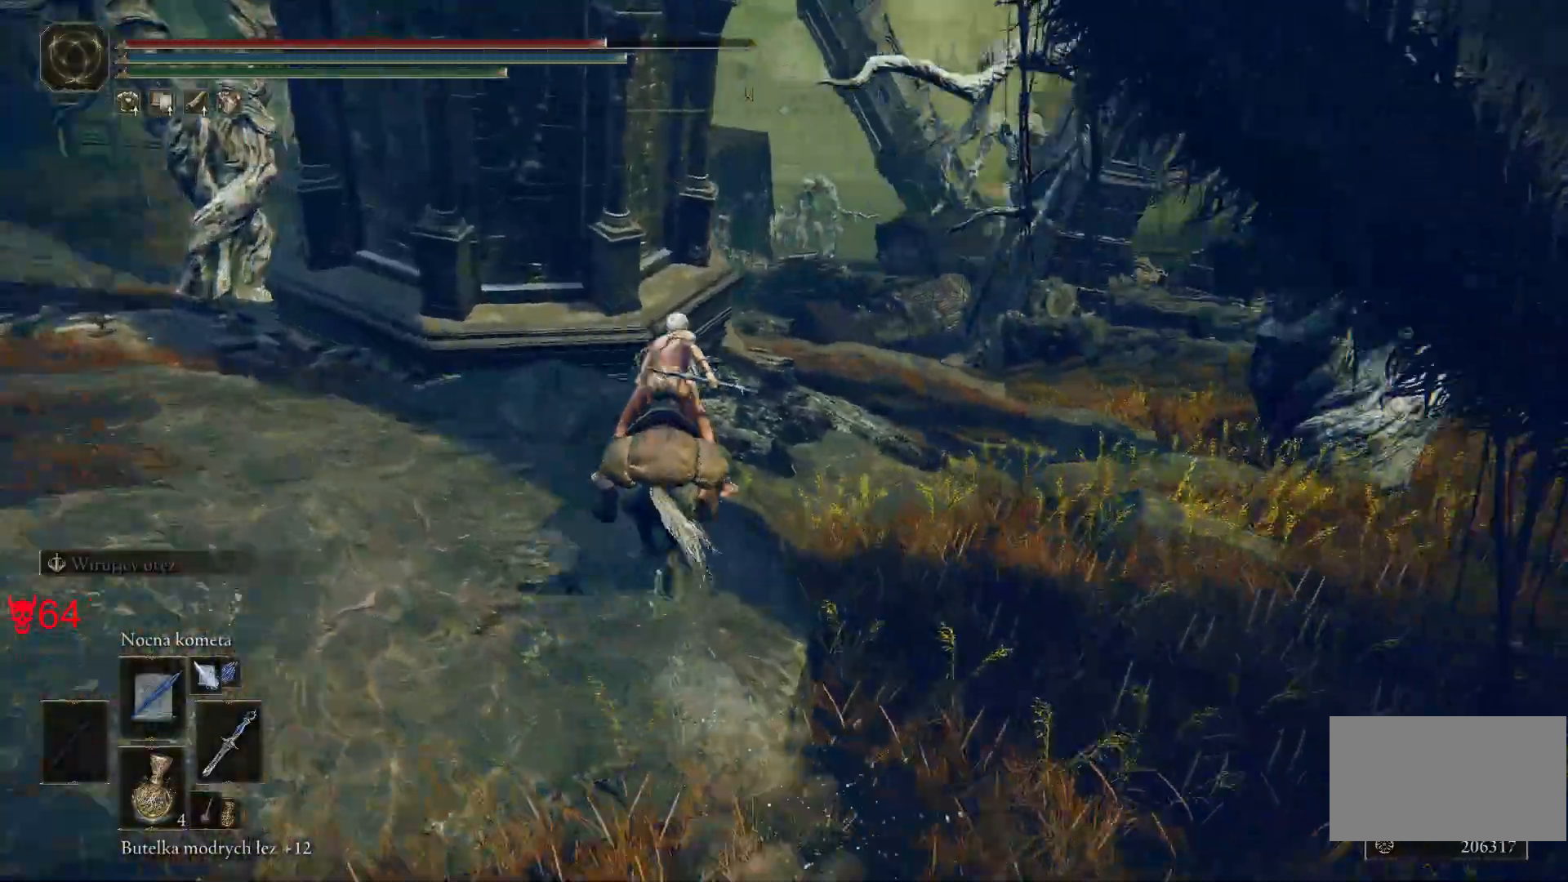
{"keys": ["w"], "mouse": [], "events": []}
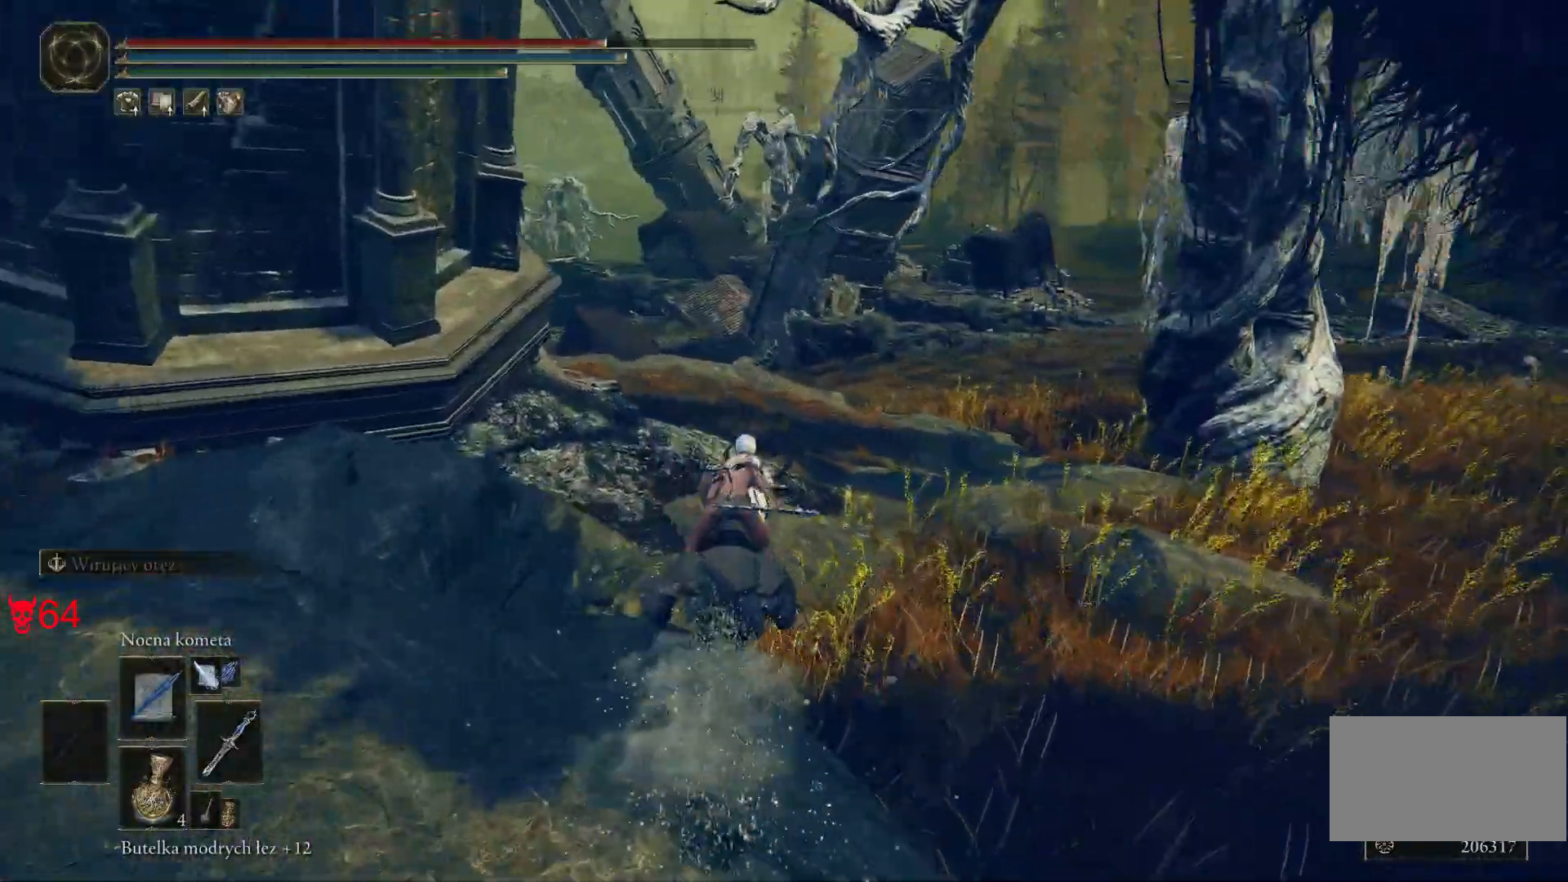
{"keys": ["w"], "mouse": [], "events": []}
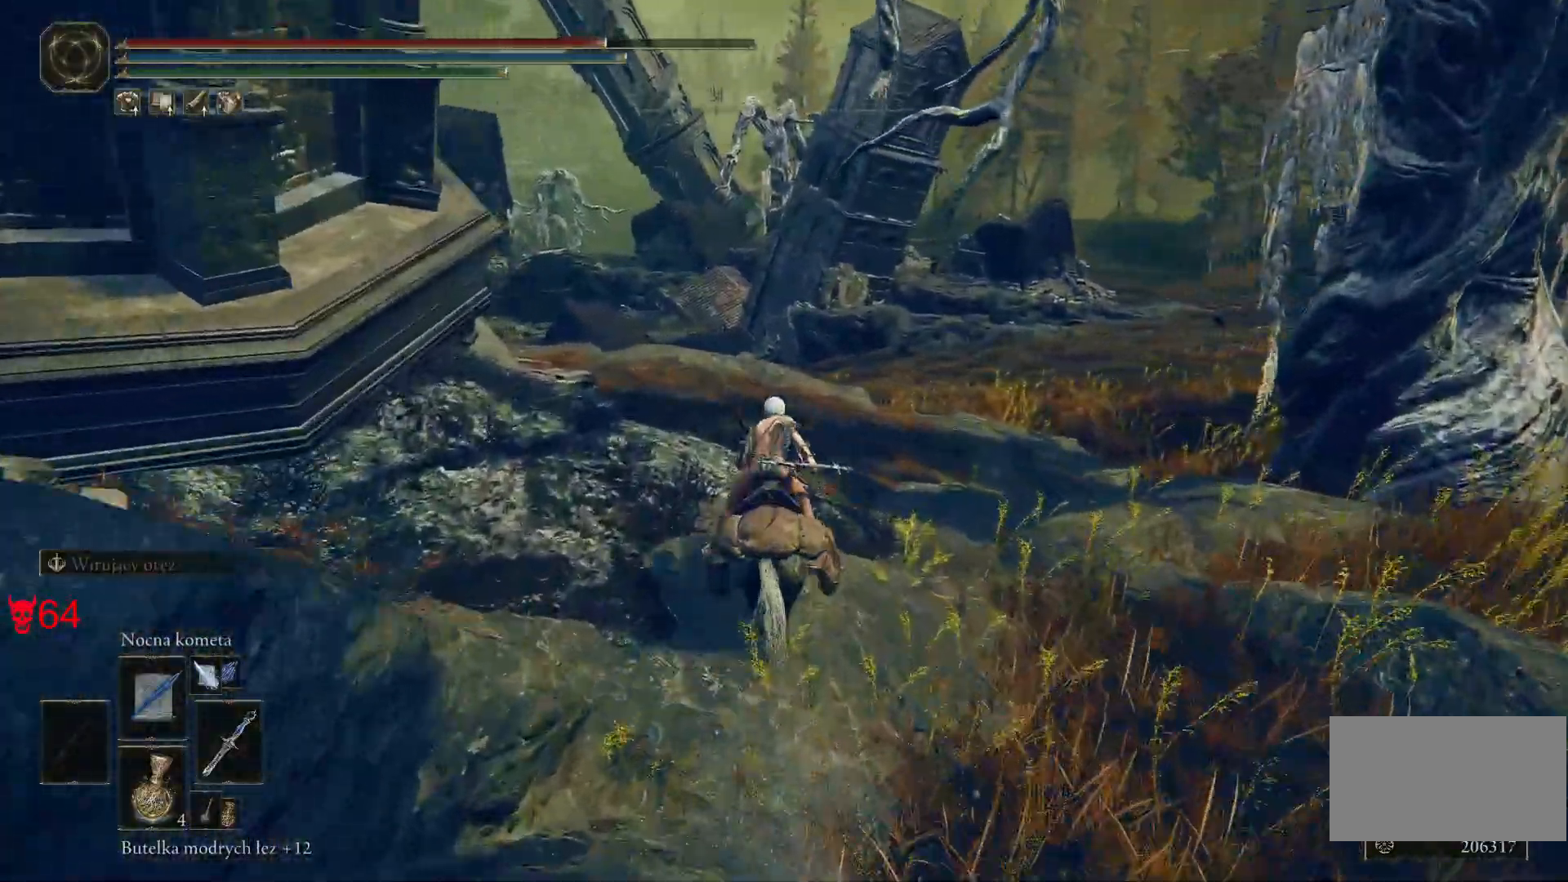
{"keys": ["w"], "mouse": [], "events": []}
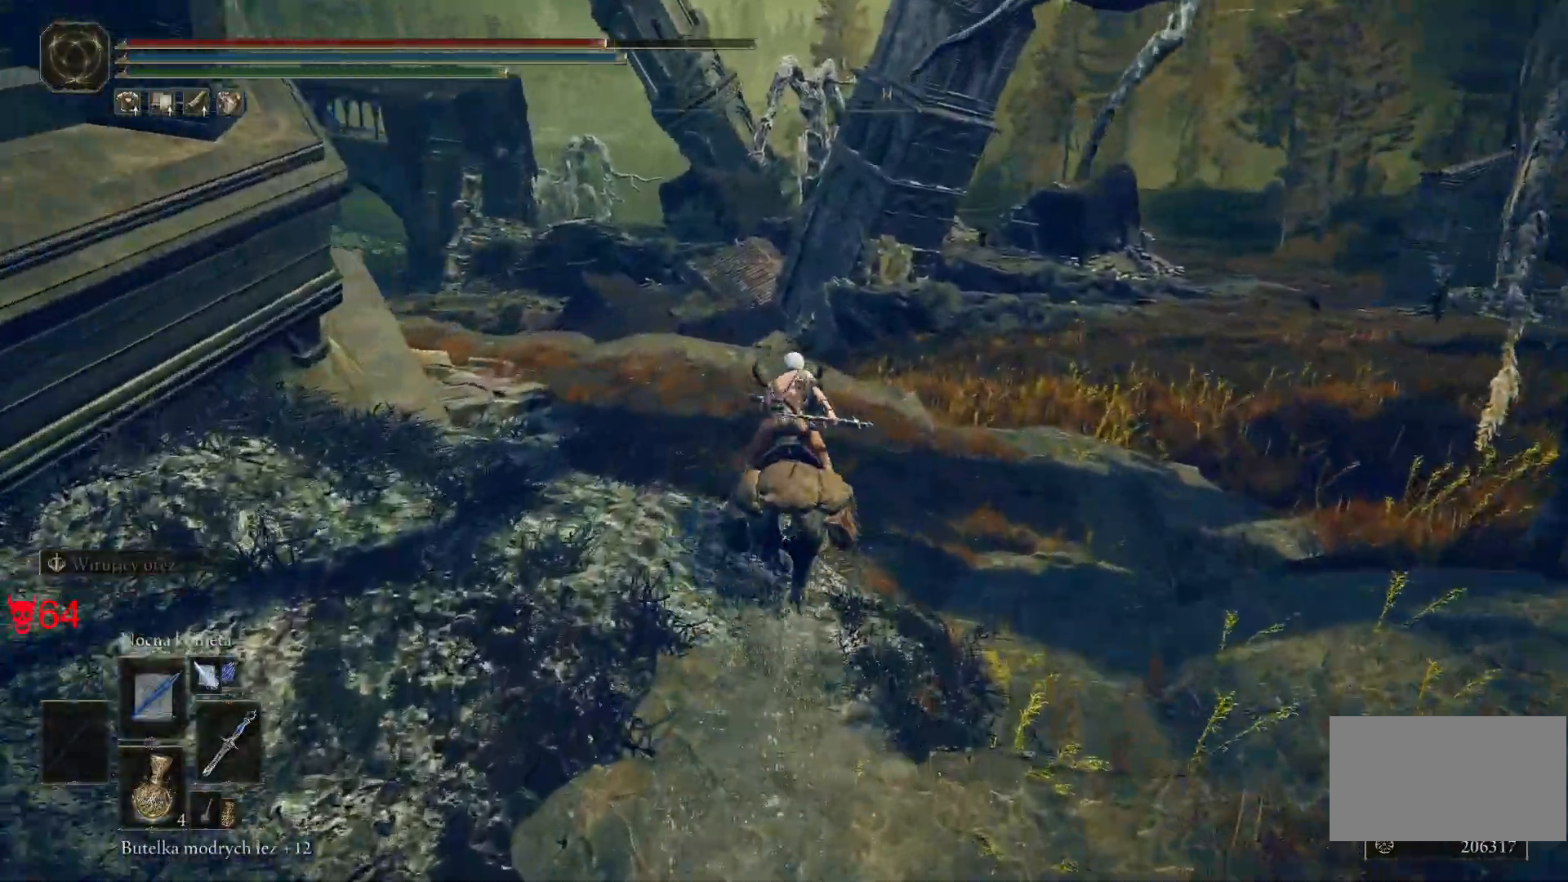
{"keys": ["w"], "mouse": [], "events": []}
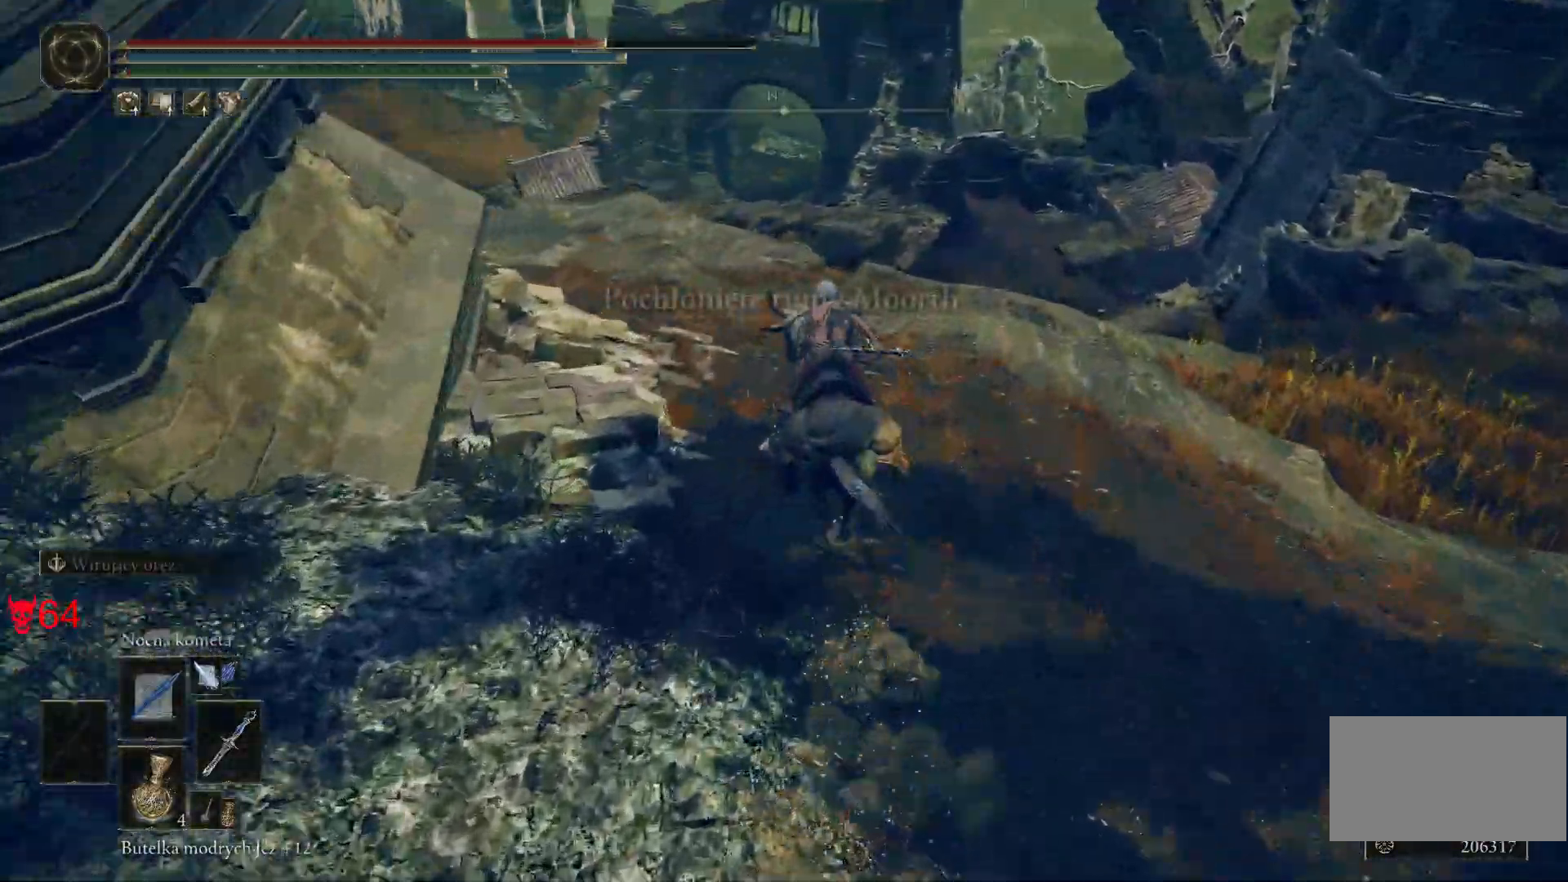
{"keys": ["w"], "mouse": [], "events": [[17, "d", "down"], [183, "d", "up"]]}